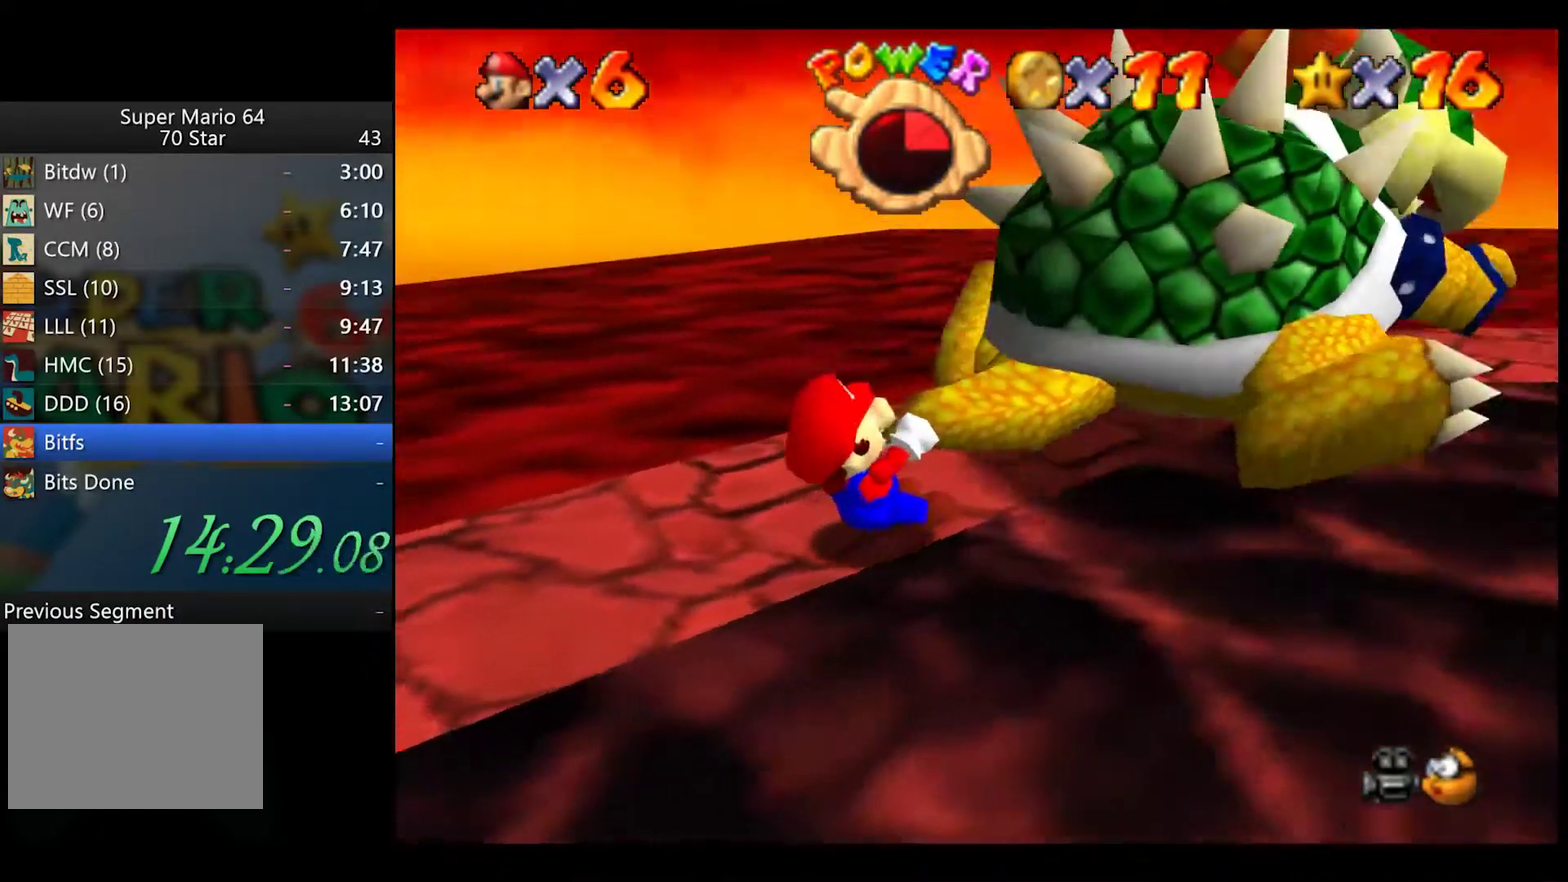
Gameplay with a controller (Xbox layout); each line is a JSON object with the inputs held at the frame after it. "button_events" lists button changes between this image and that frame as [ms after this image, input, new state], when the widget could be followed in between (sticks are given only as held states). Not read: L1 R1.
{"buttons": [], "left_stick": "down-right", "right_stick": "center"}
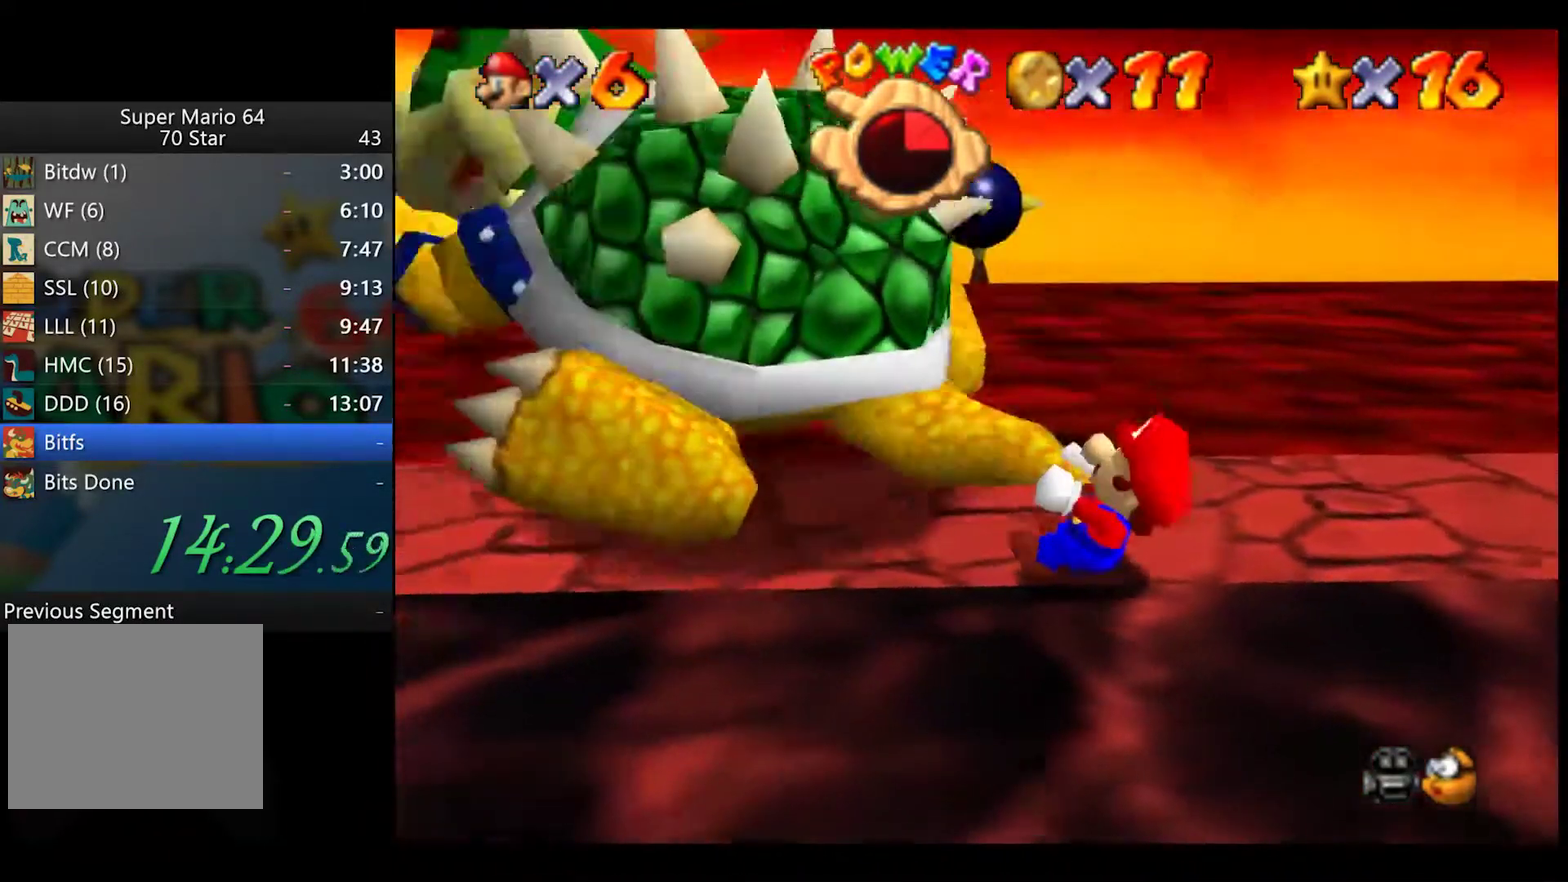
{"buttons": [], "left_stick": "up-left", "right_stick": "center"}
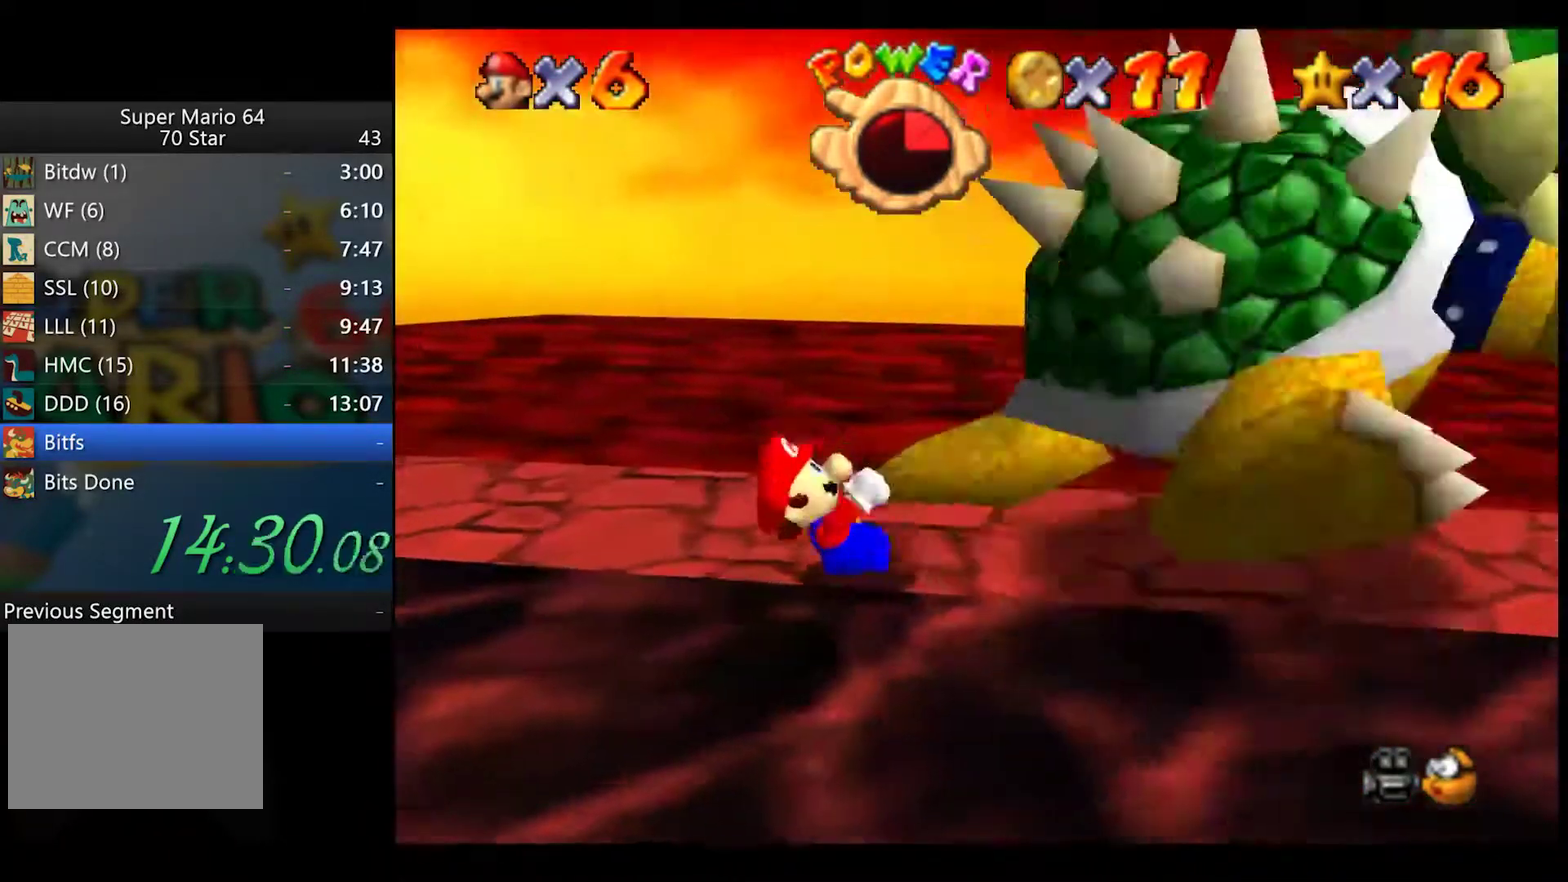
{"buttons": [], "left_stick": "right", "right_stick": "center", "button_events": []}
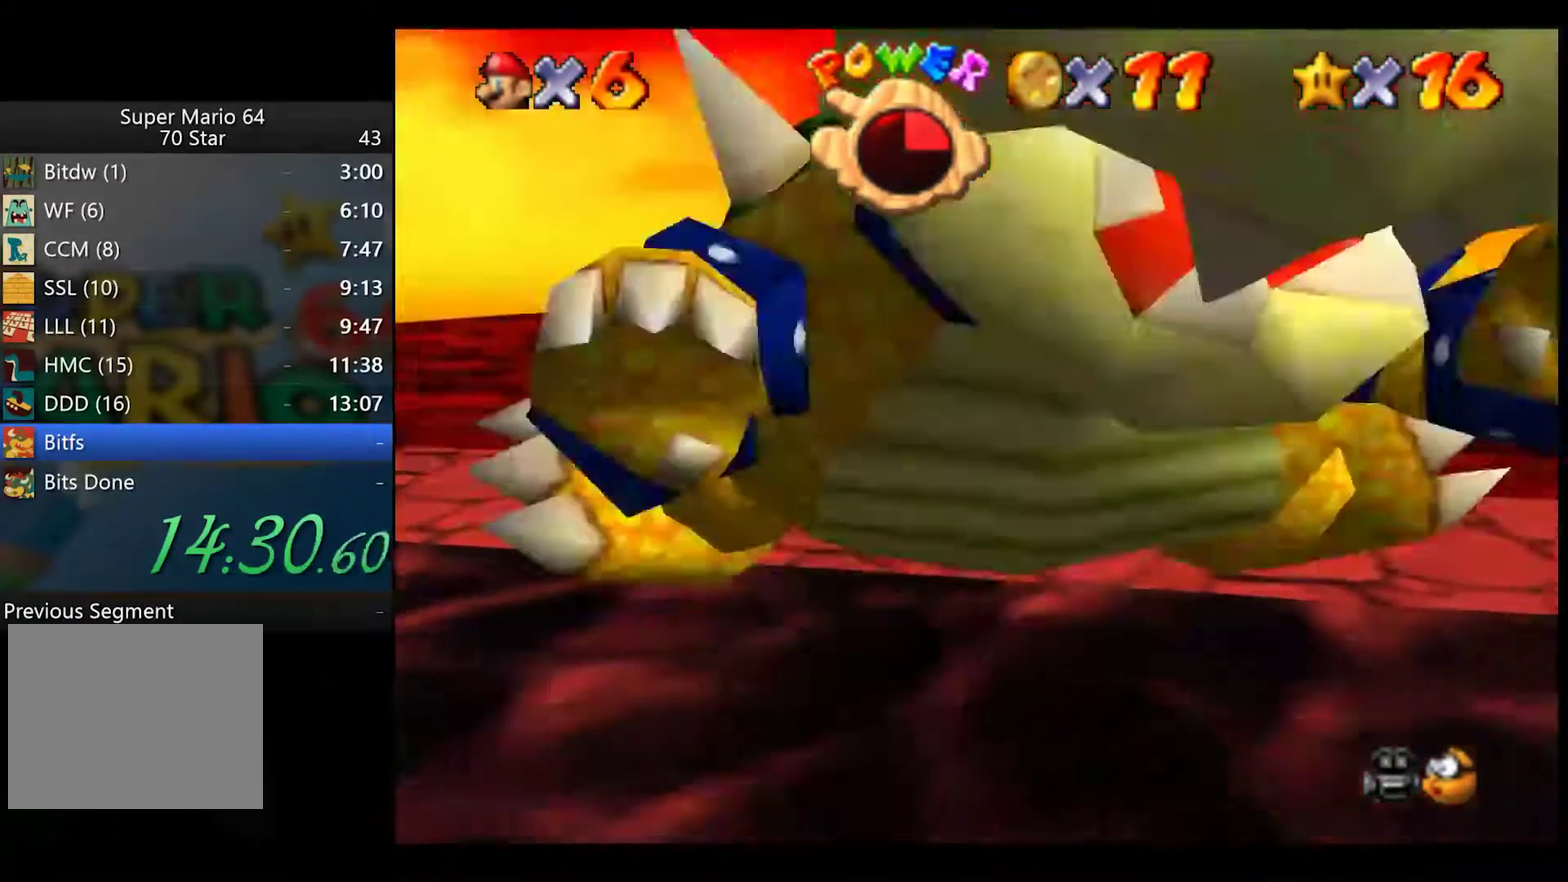
{"buttons": [], "left_stick": "center", "right_stick": "center", "button_events": [[267, "X", "down"], [367, "X", "up"]]}
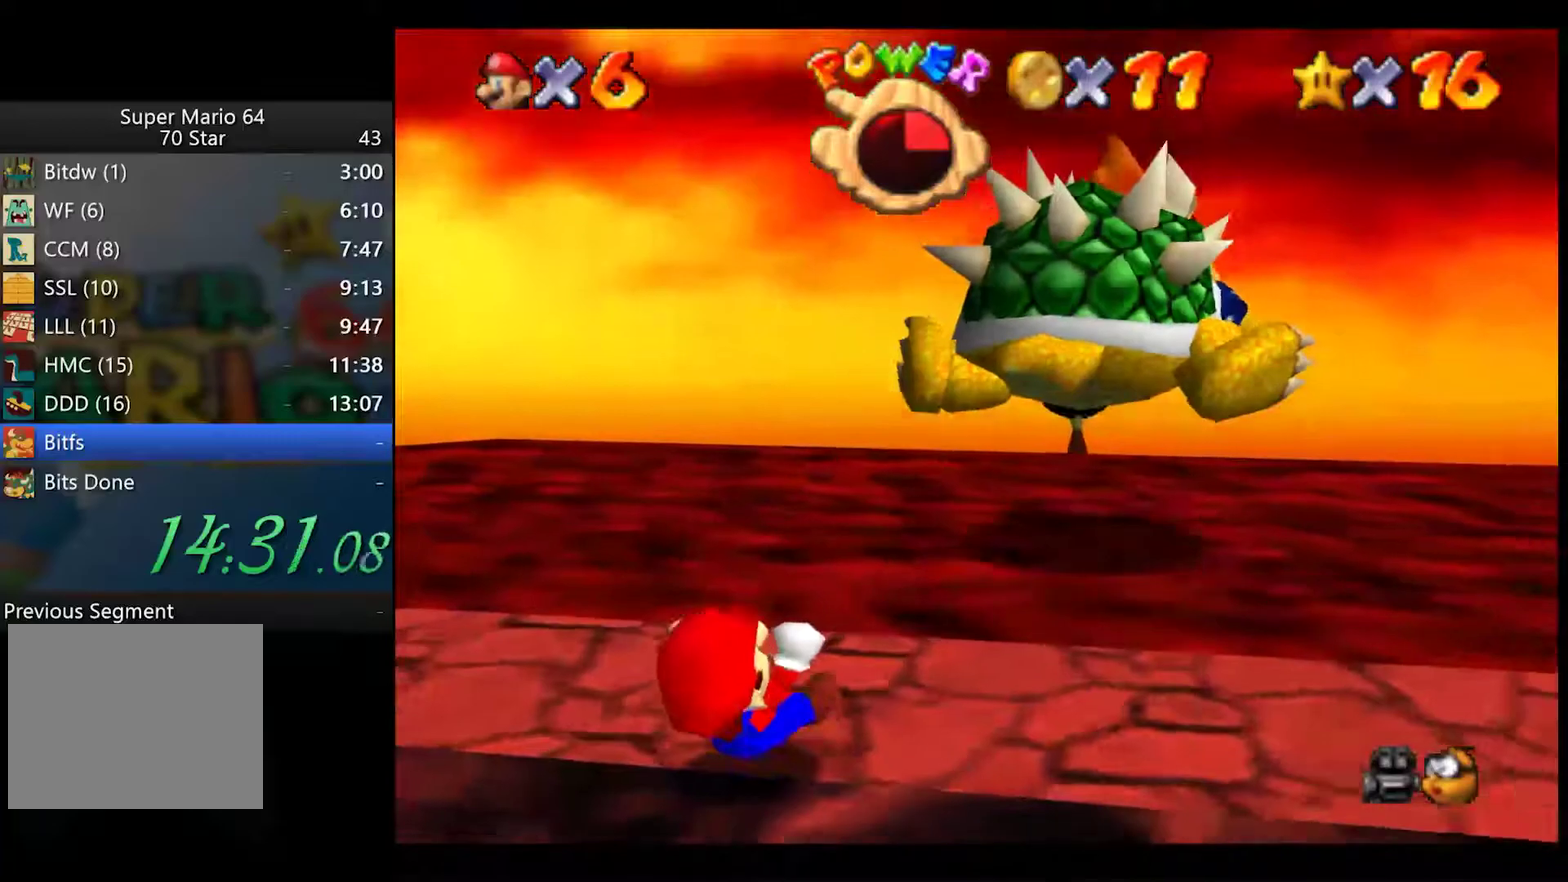
{"buttons": [], "left_stick": "down", "right_stick": "center", "button_events": []}
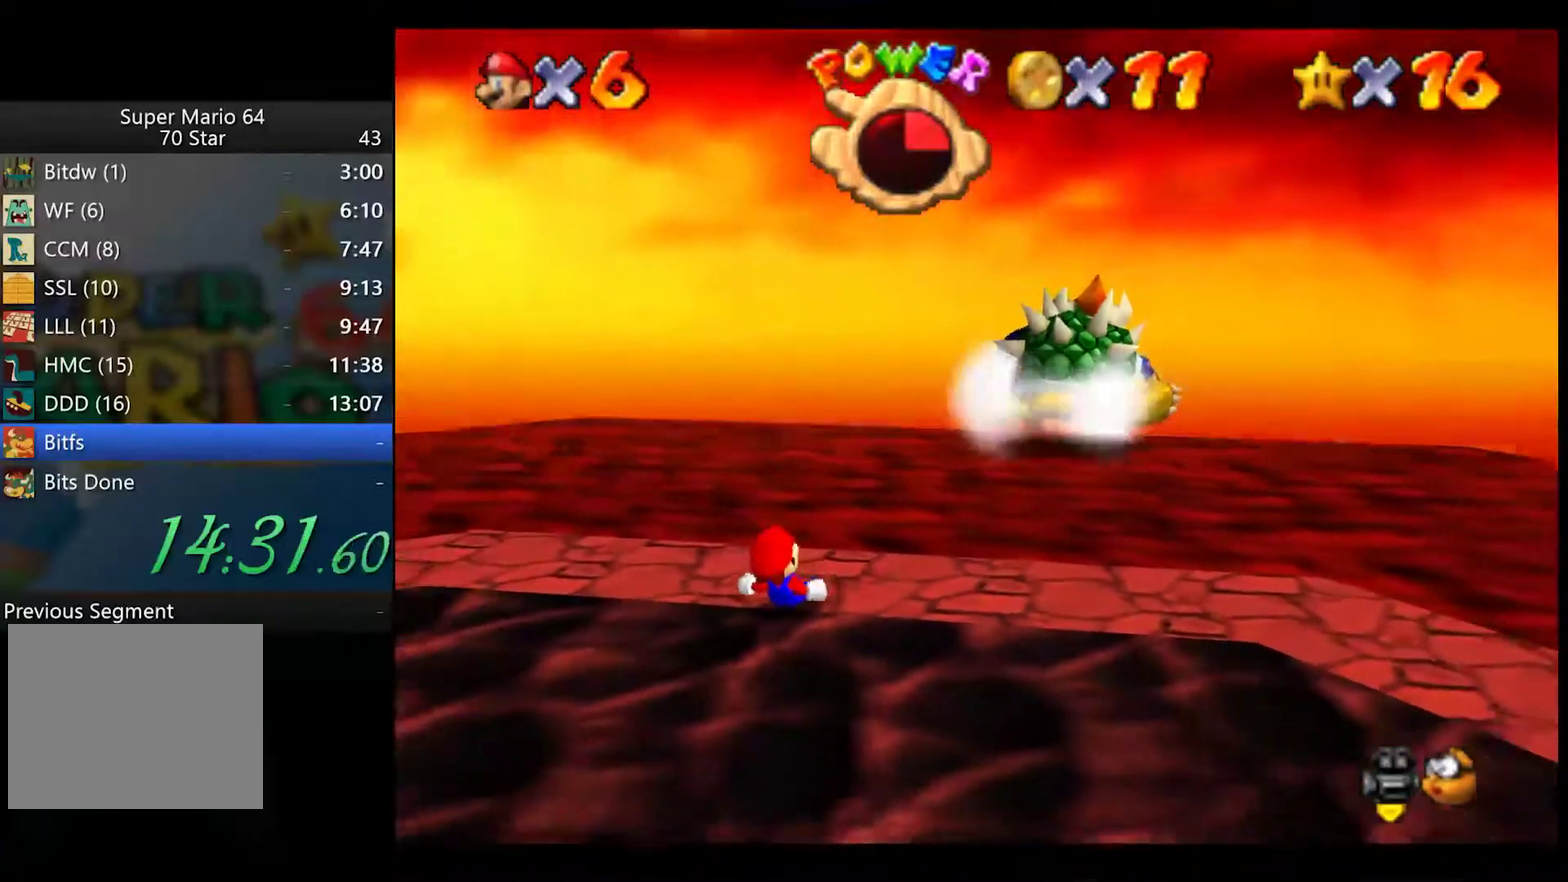
{"buttons": [], "left_stick": "down", "right_stick": "center", "button_events": []}
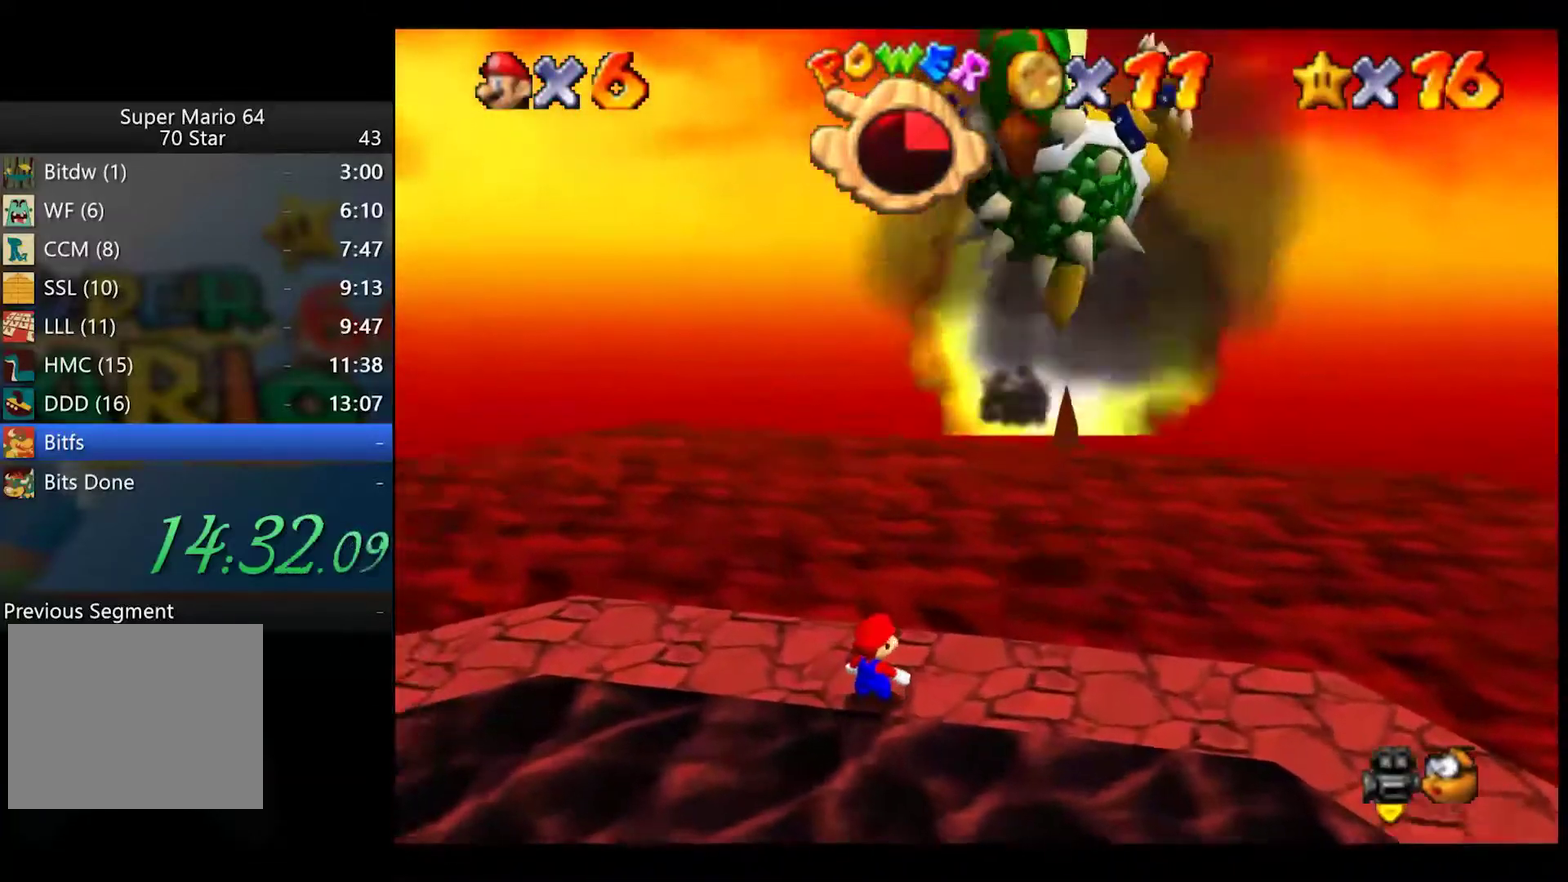
{"buttons": ["A"], "left_stick": "down", "right_stick": "center", "button_events": [[50, "A", "down"], [67, "X", "down"], [117, "X", "up"], [133, "A", "up"], [400, "A", "down"], [433, "X", "down"], [500, "X", "up"]]}
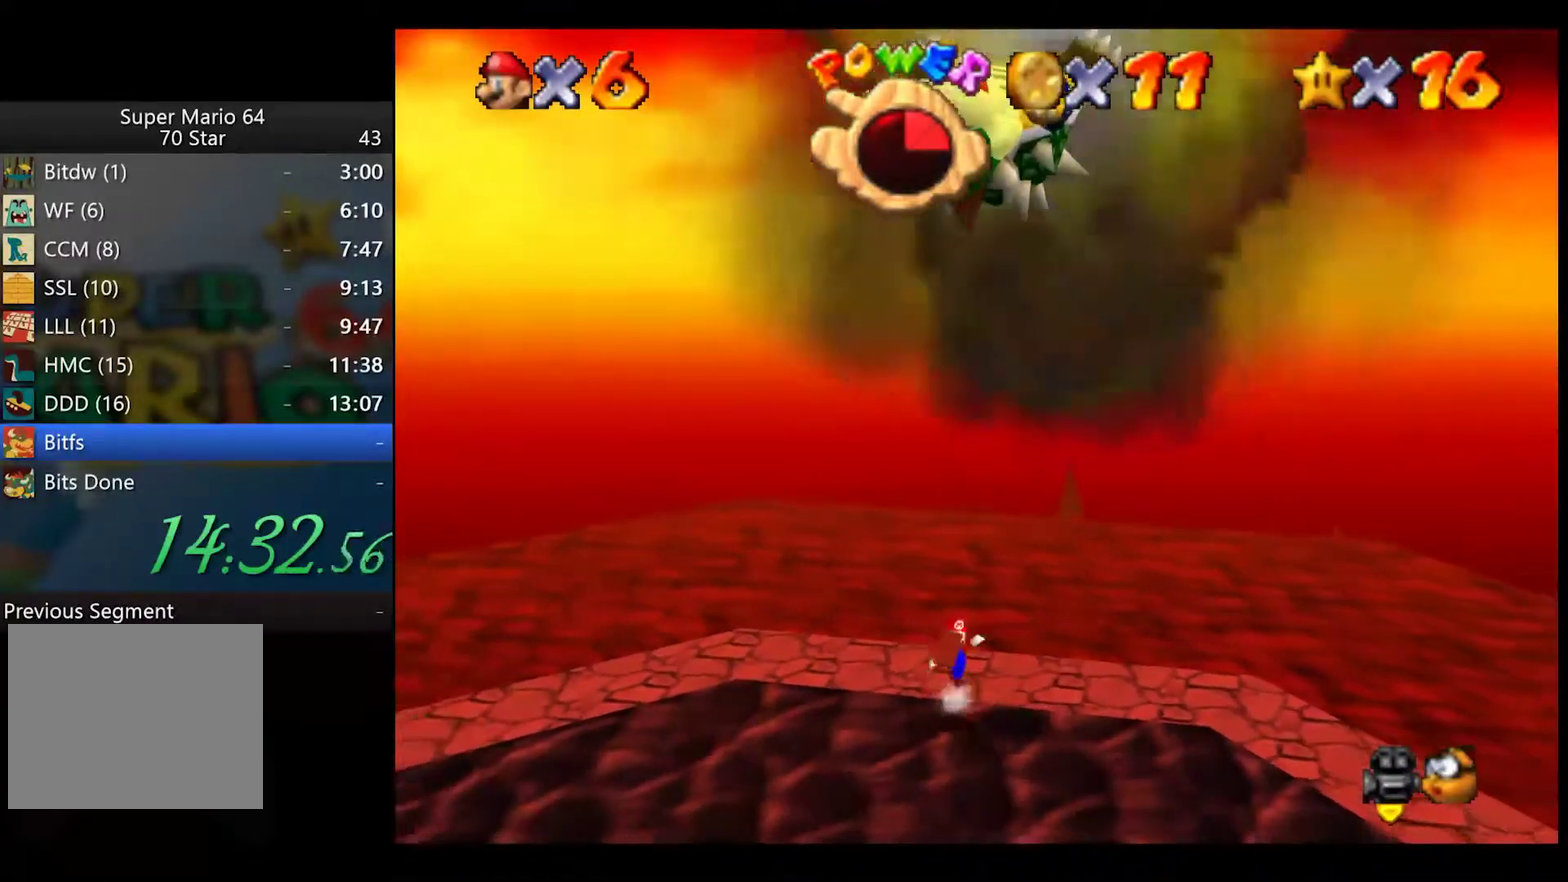
{"buttons": [], "left_stick": "down", "right_stick": "center", "button_events": [[17, "A", "up"], [367, "A", "down"], [417, "A", "up"]]}
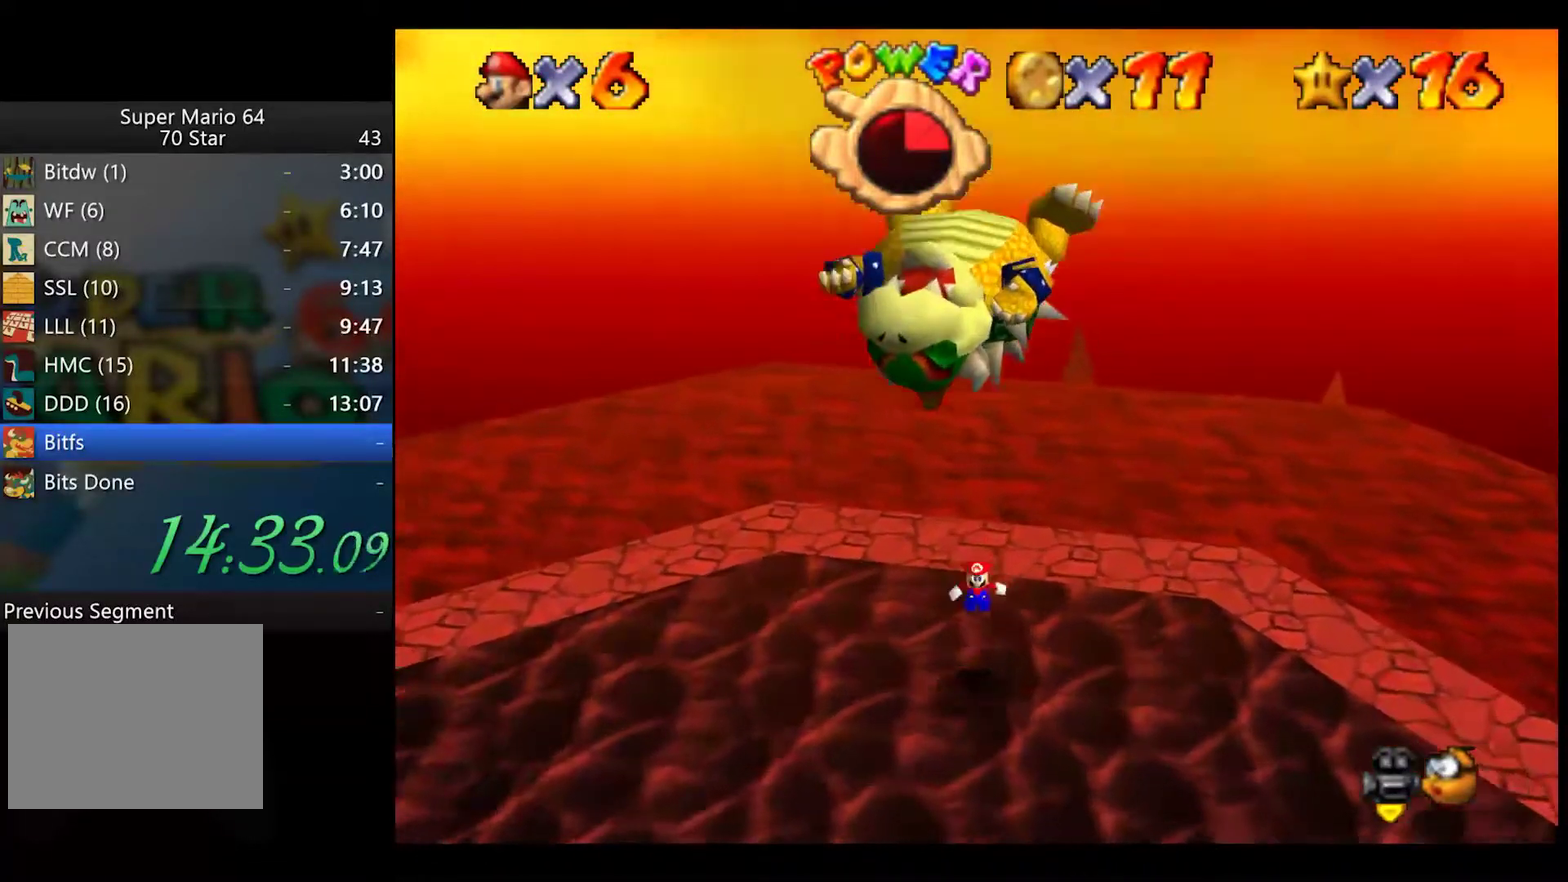
{"buttons": [], "left_stick": "down", "right_stick": "center", "button_events": [[250, "X", "down"], [317, "X", "up"], [400, "A", "down"], [483, "A", "up"]]}
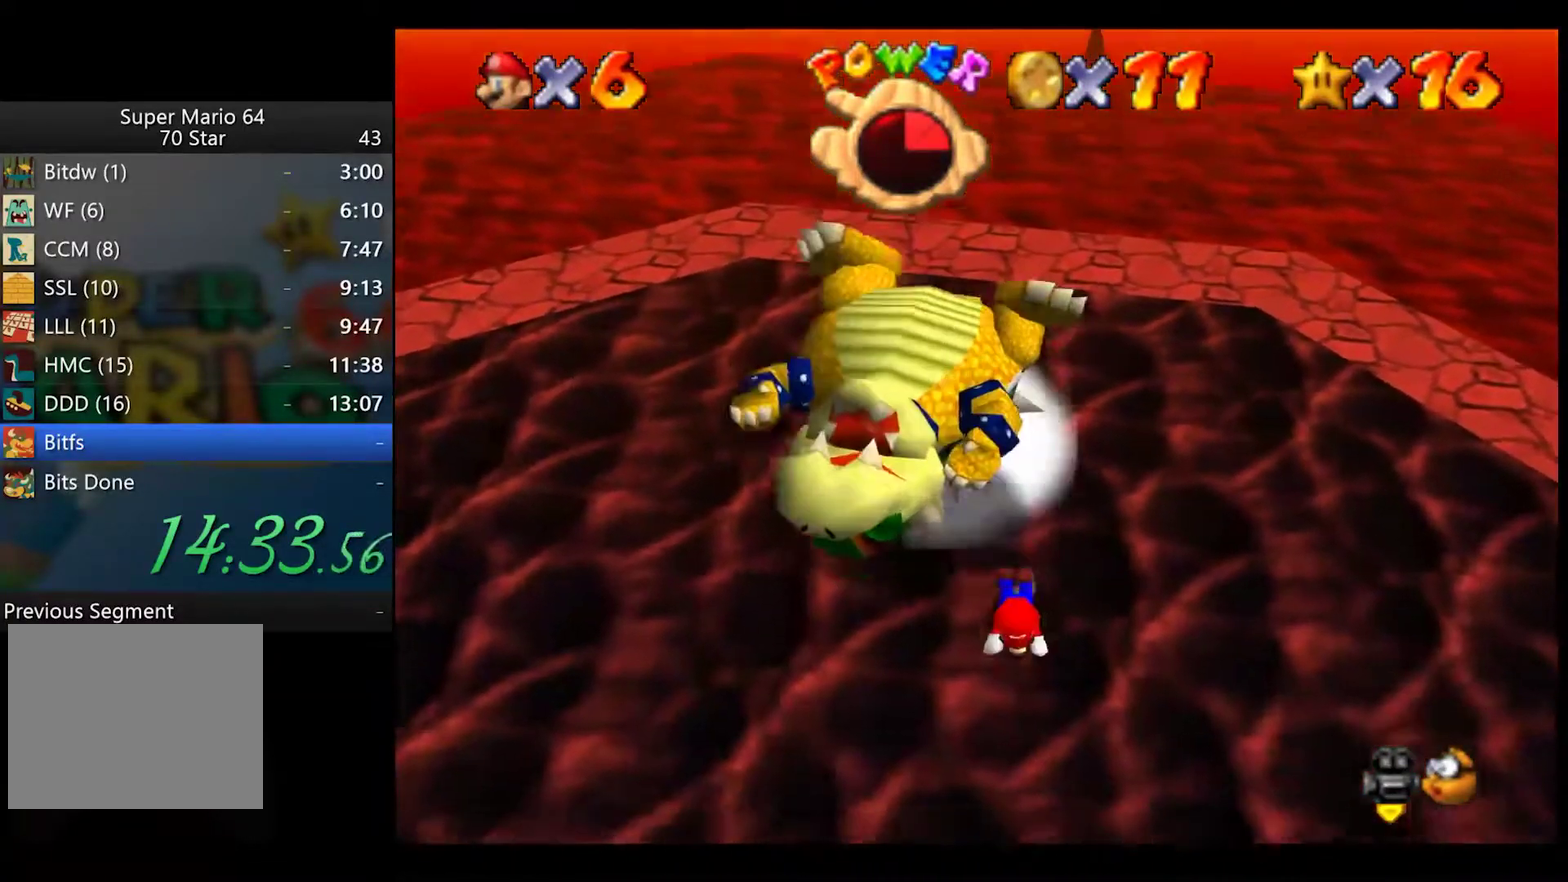
{"buttons": [], "left_stick": "down", "right_stick": "center", "button_events": [[250, "A", "down"], [333, "A", "up"]]}
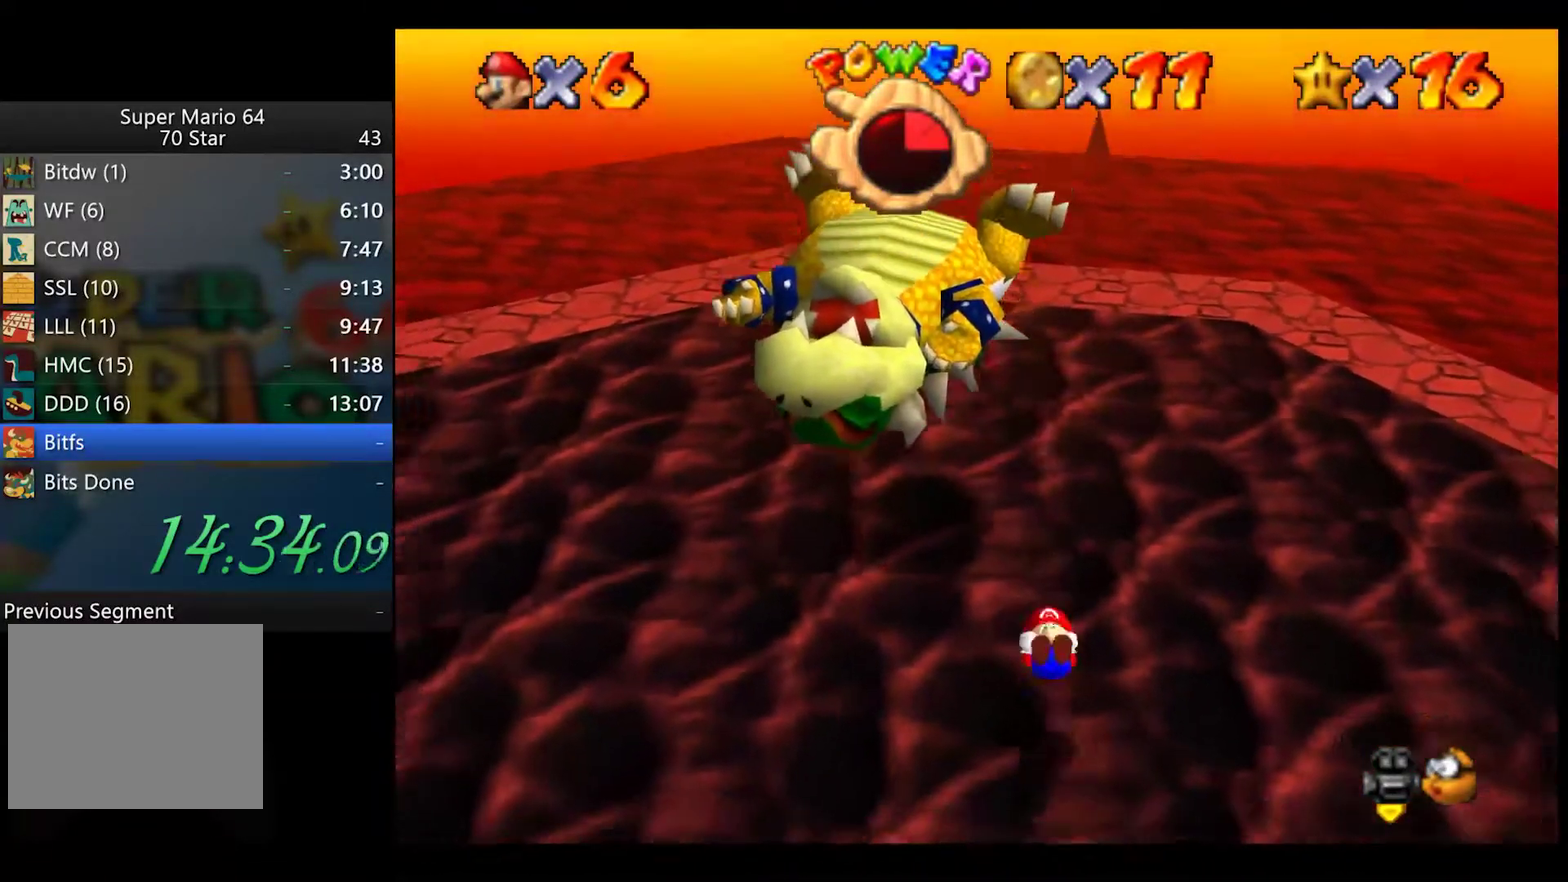
{"buttons": [], "left_stick": "up-left", "right_stick": "center", "button_events": [[333, "A", "down"], [400, "A", "up"]]}
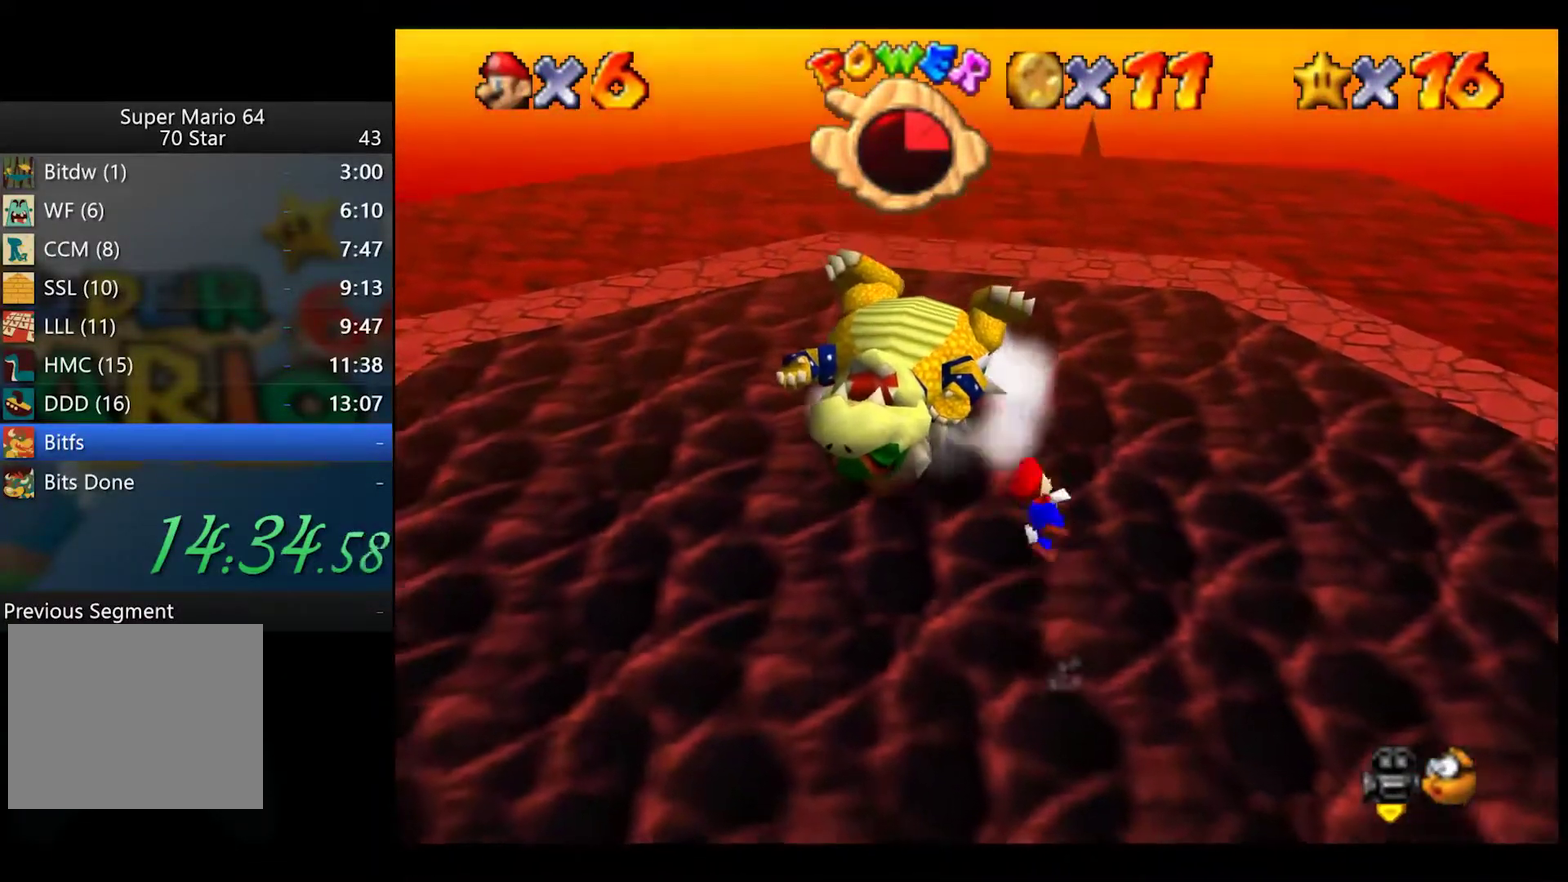
{"buttons": ["X"], "left_stick": "down-right", "right_stick": "center", "button_events": [[500, "X", "down"]]}
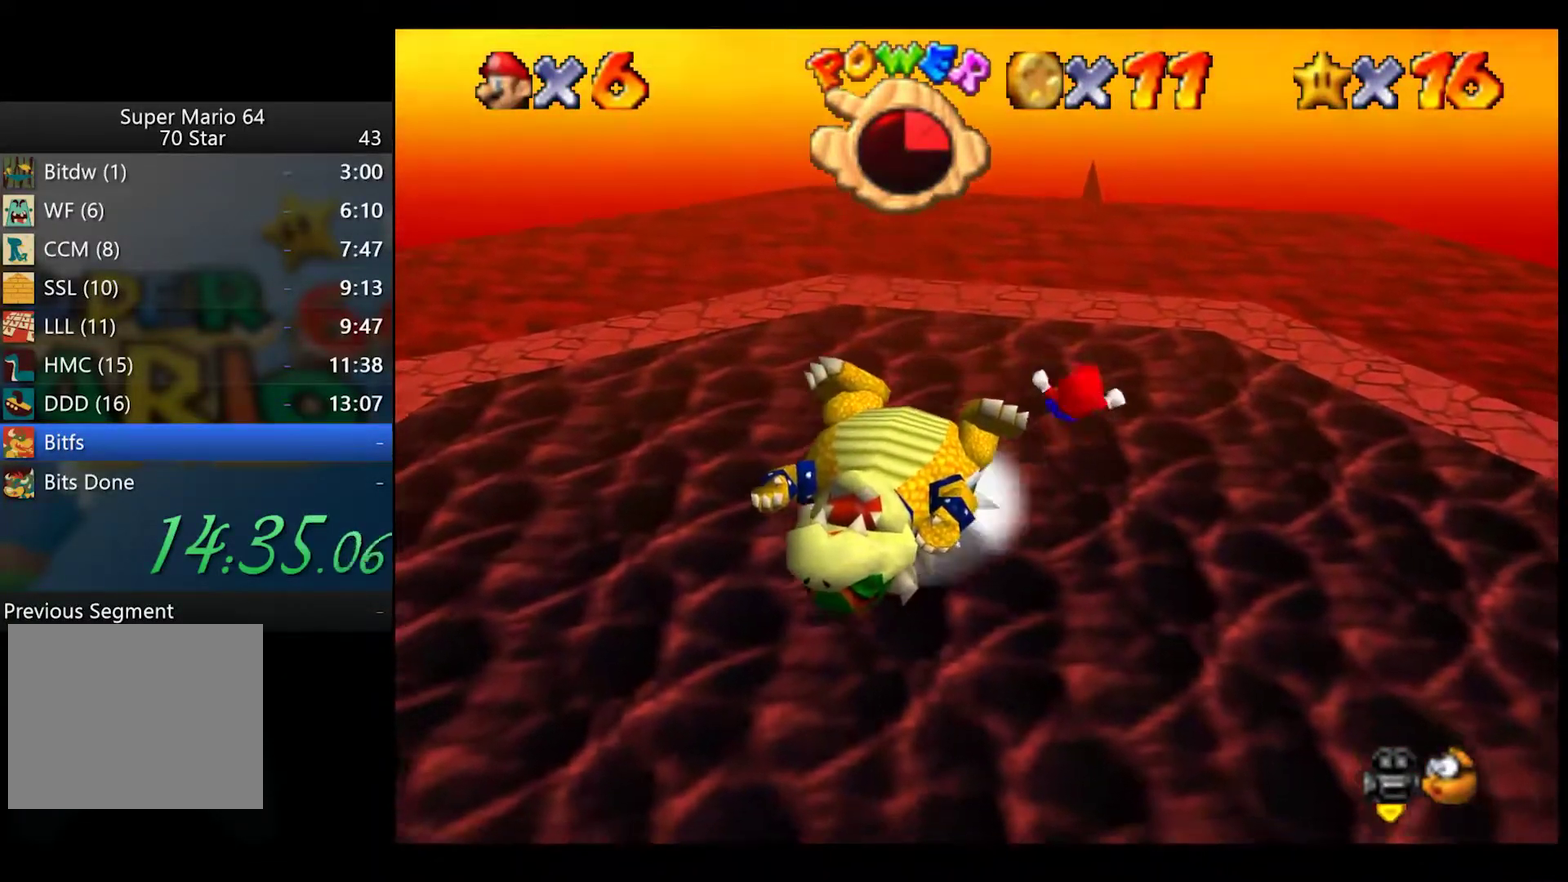
{"buttons": ["A"], "left_stick": "center", "right_stick": "center", "button_events": [[67, "X", "up"], [483, "A", "down"]]}
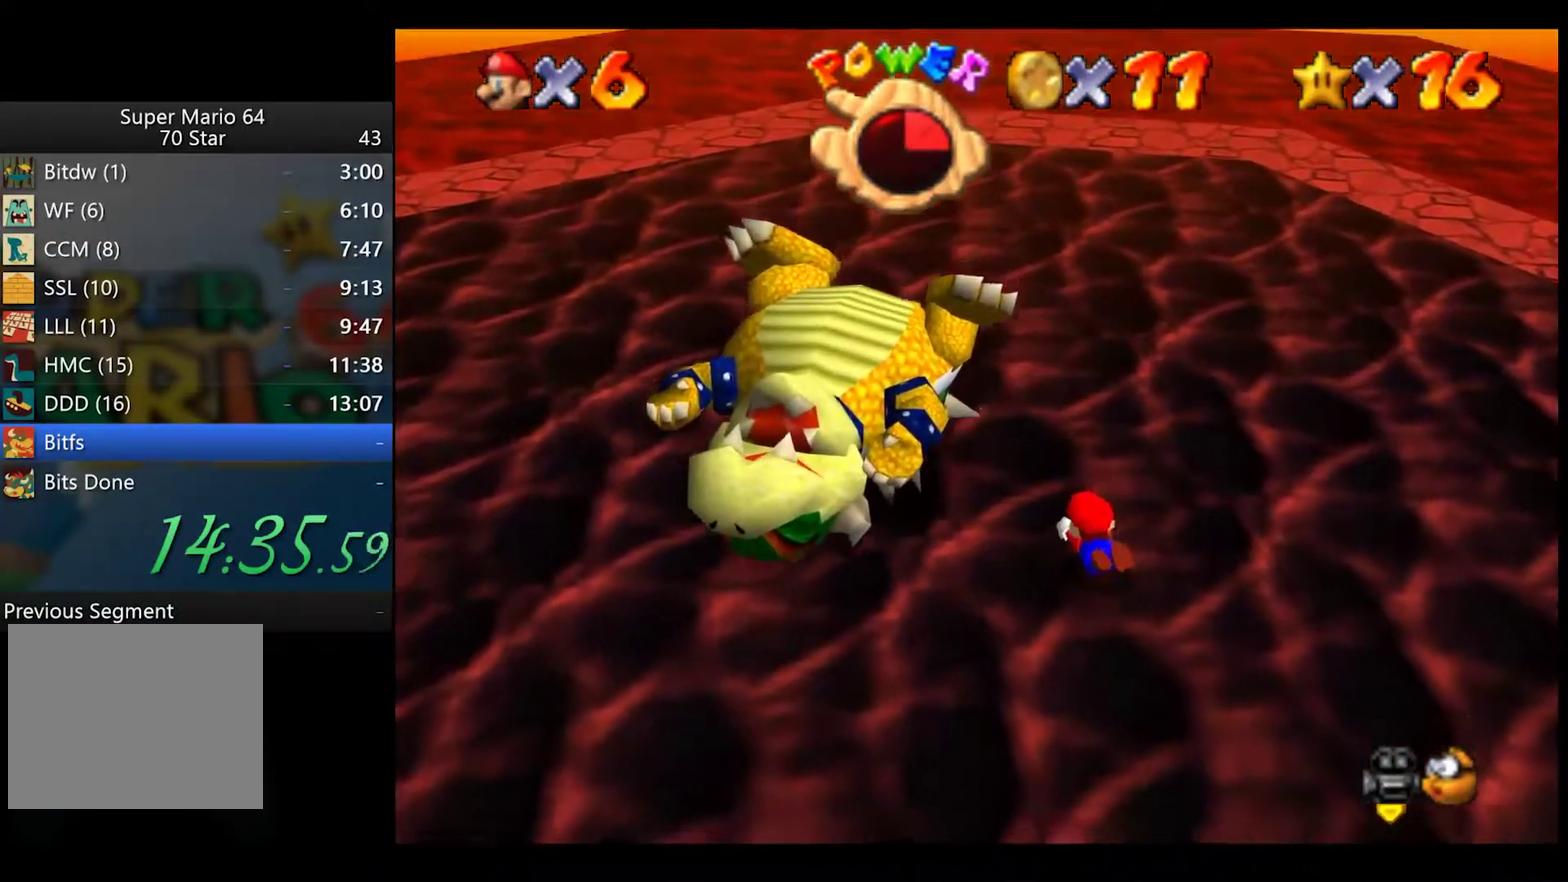
{"buttons": [], "left_stick": "center", "right_stick": "center", "button_events": [[50, "A", "up"]]}
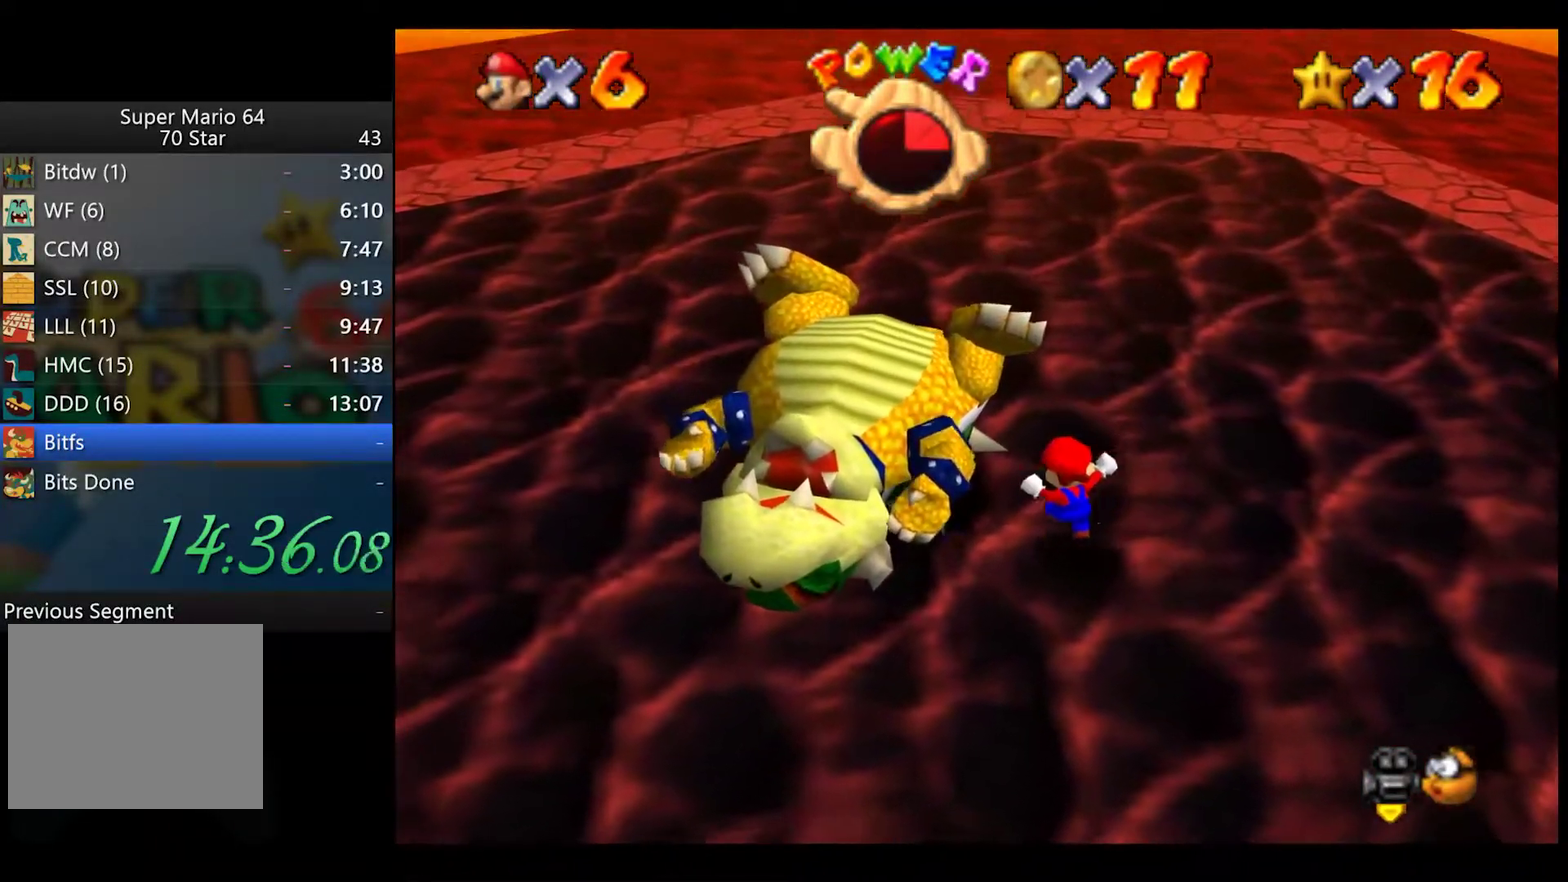
{"buttons": [], "left_stick": "up-left", "right_stick": "center", "button_events": []}
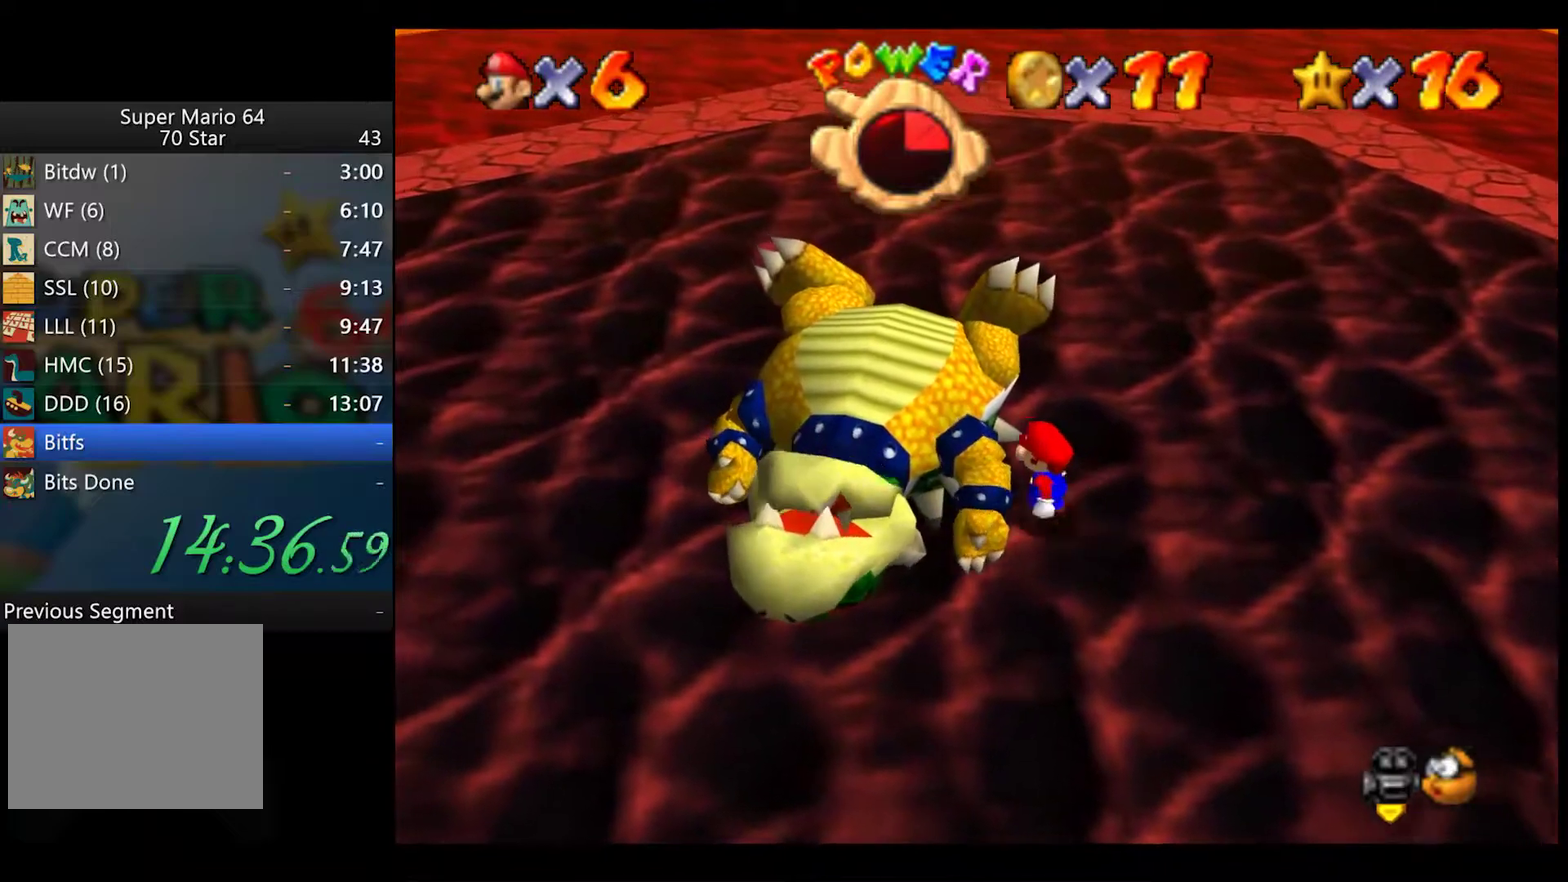
{"buttons": [], "left_stick": "center", "right_stick": "center", "button_events": []}
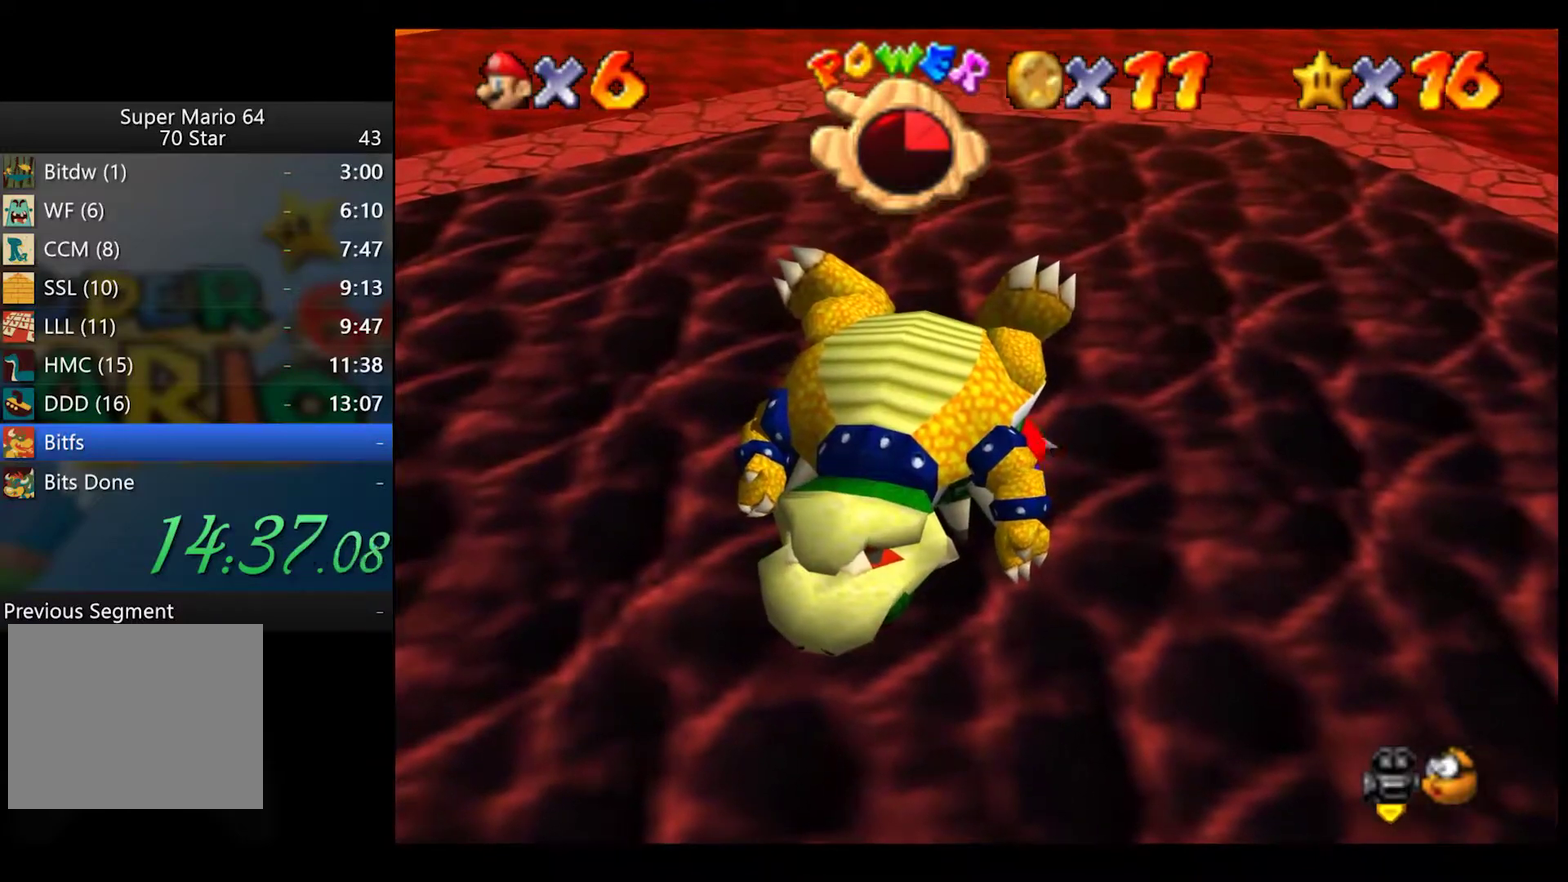
{"buttons": [], "left_stick": "center", "right_stick": "center", "button_events": []}
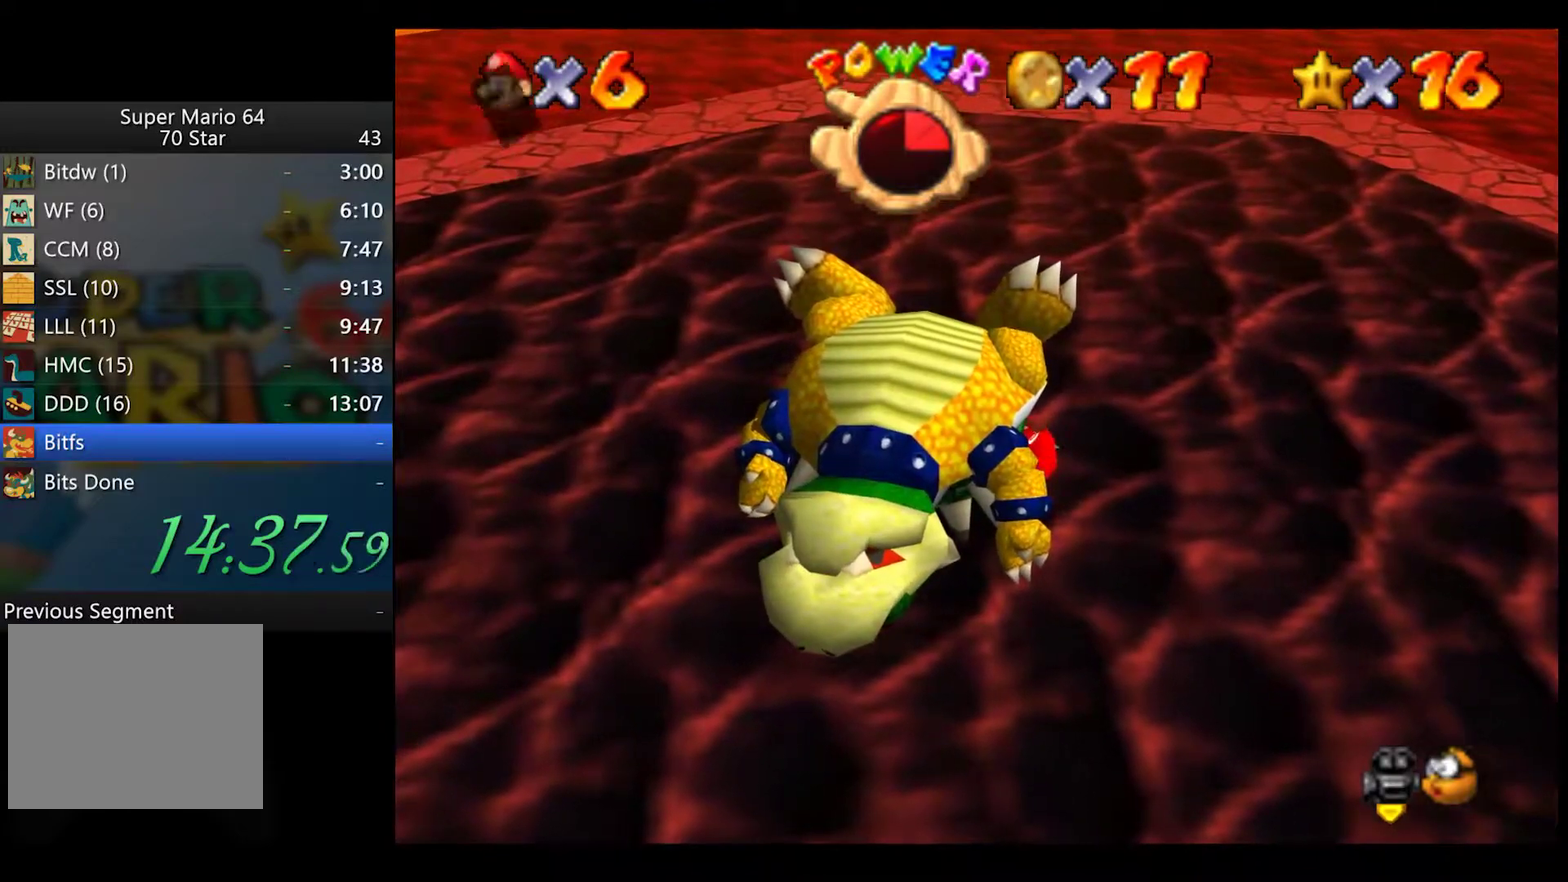
{"buttons": [], "left_stick": "center", "right_stick": "center", "button_events": [[150, "A", "down"], [233, "A", "up"]]}
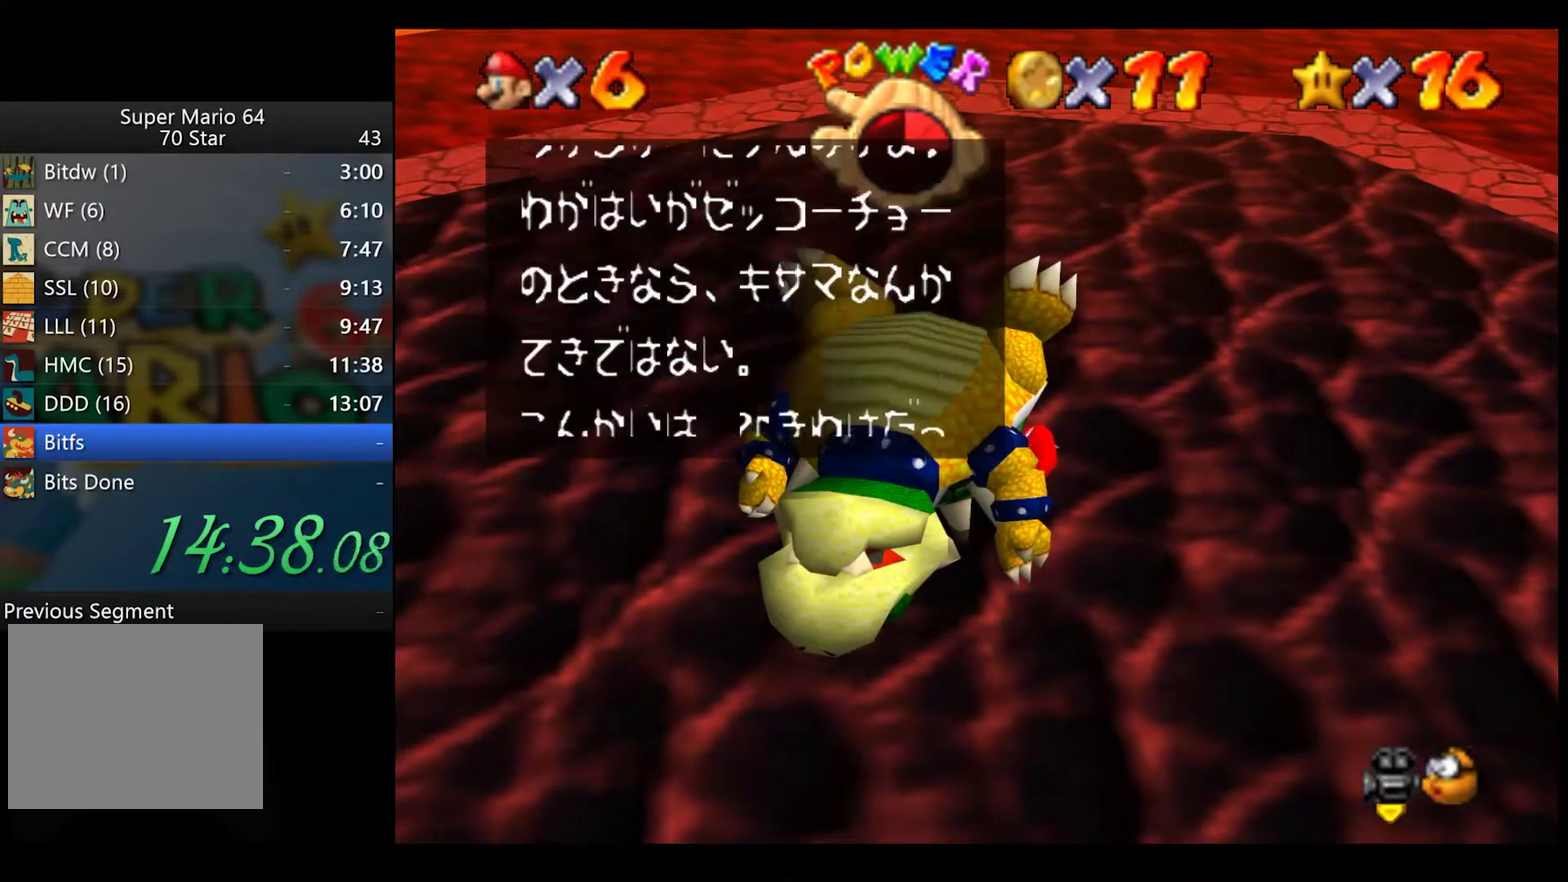
{"buttons": [], "left_stick": "center", "right_stick": "center", "button_events": [[67, "A", "down"], [117, "A", "up"], [400, "A", "down"], [467, "A", "up"]]}
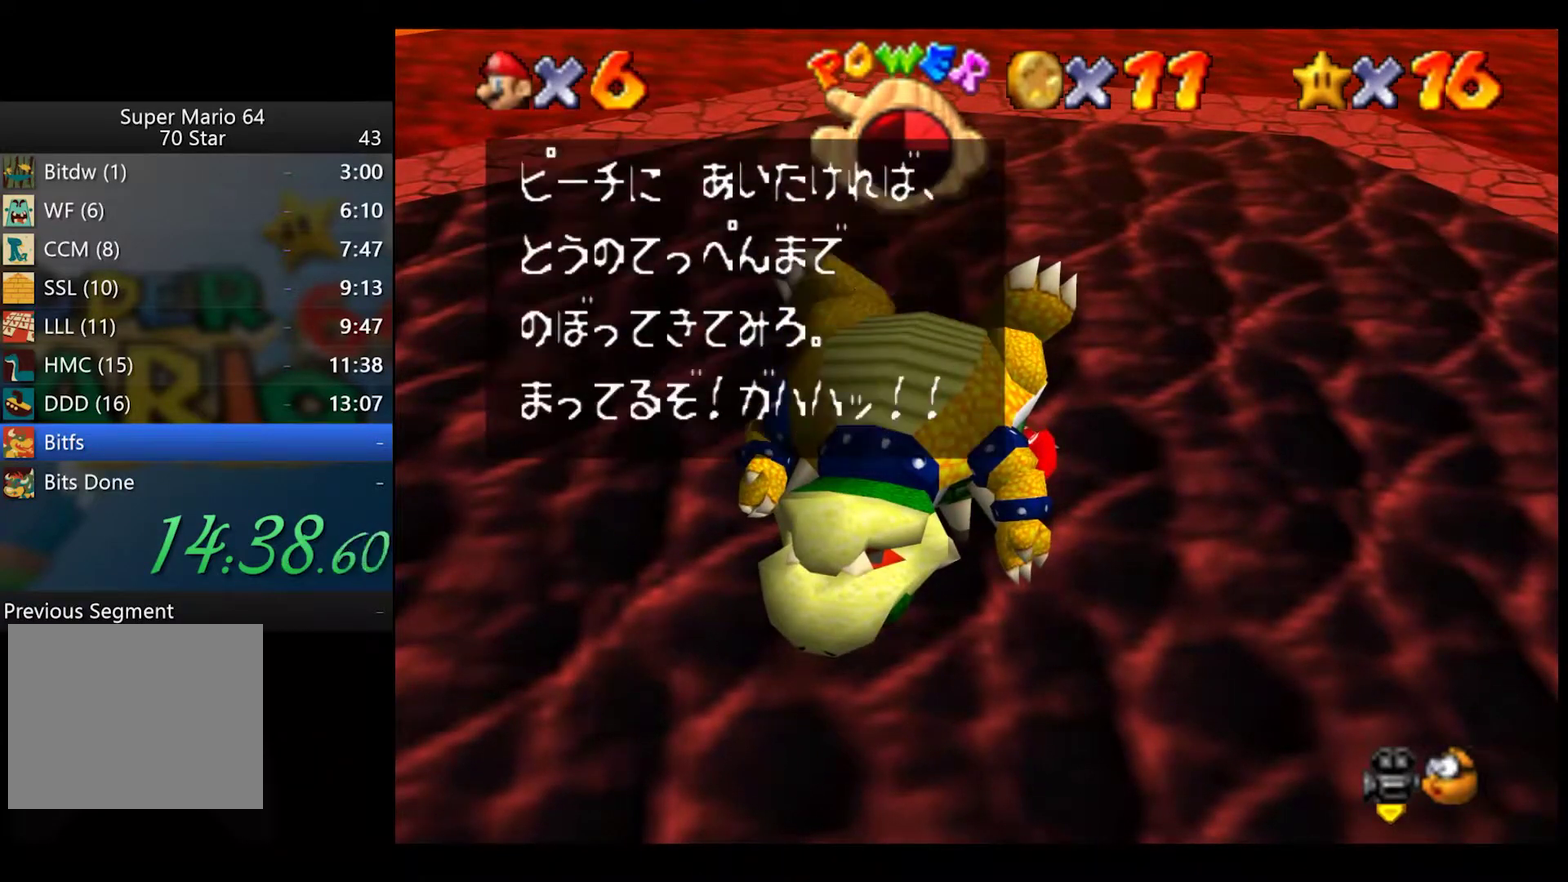
{"buttons": [], "left_stick": "up-left", "right_stick": "center", "button_events": [[200, "A", "down"], [283, "A", "up"]]}
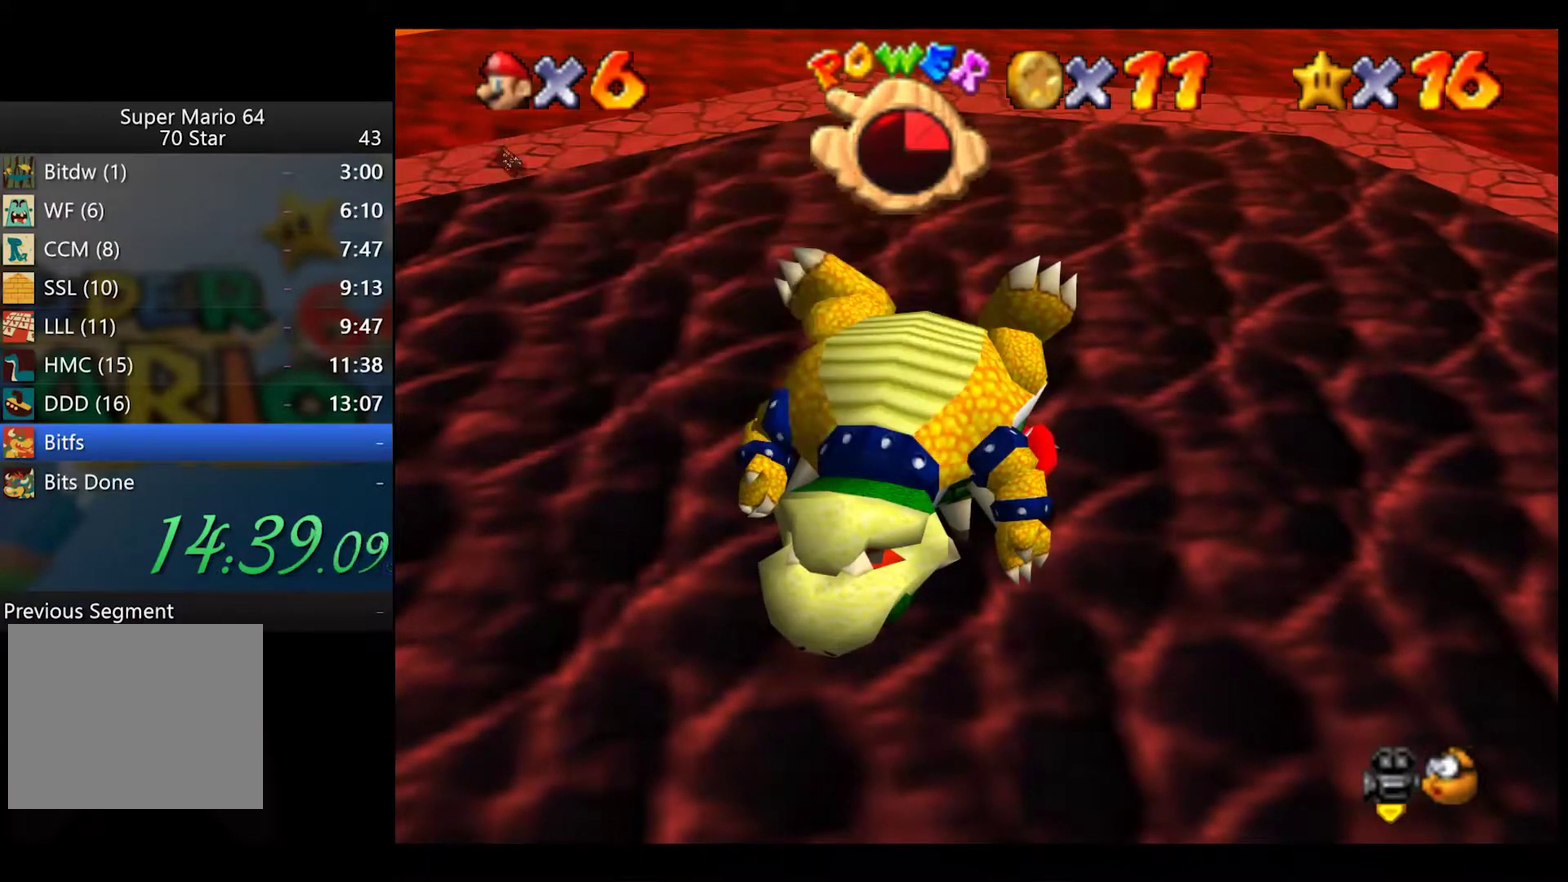
{"buttons": [], "left_stick": "up-left", "right_stick": "center", "button_events": []}
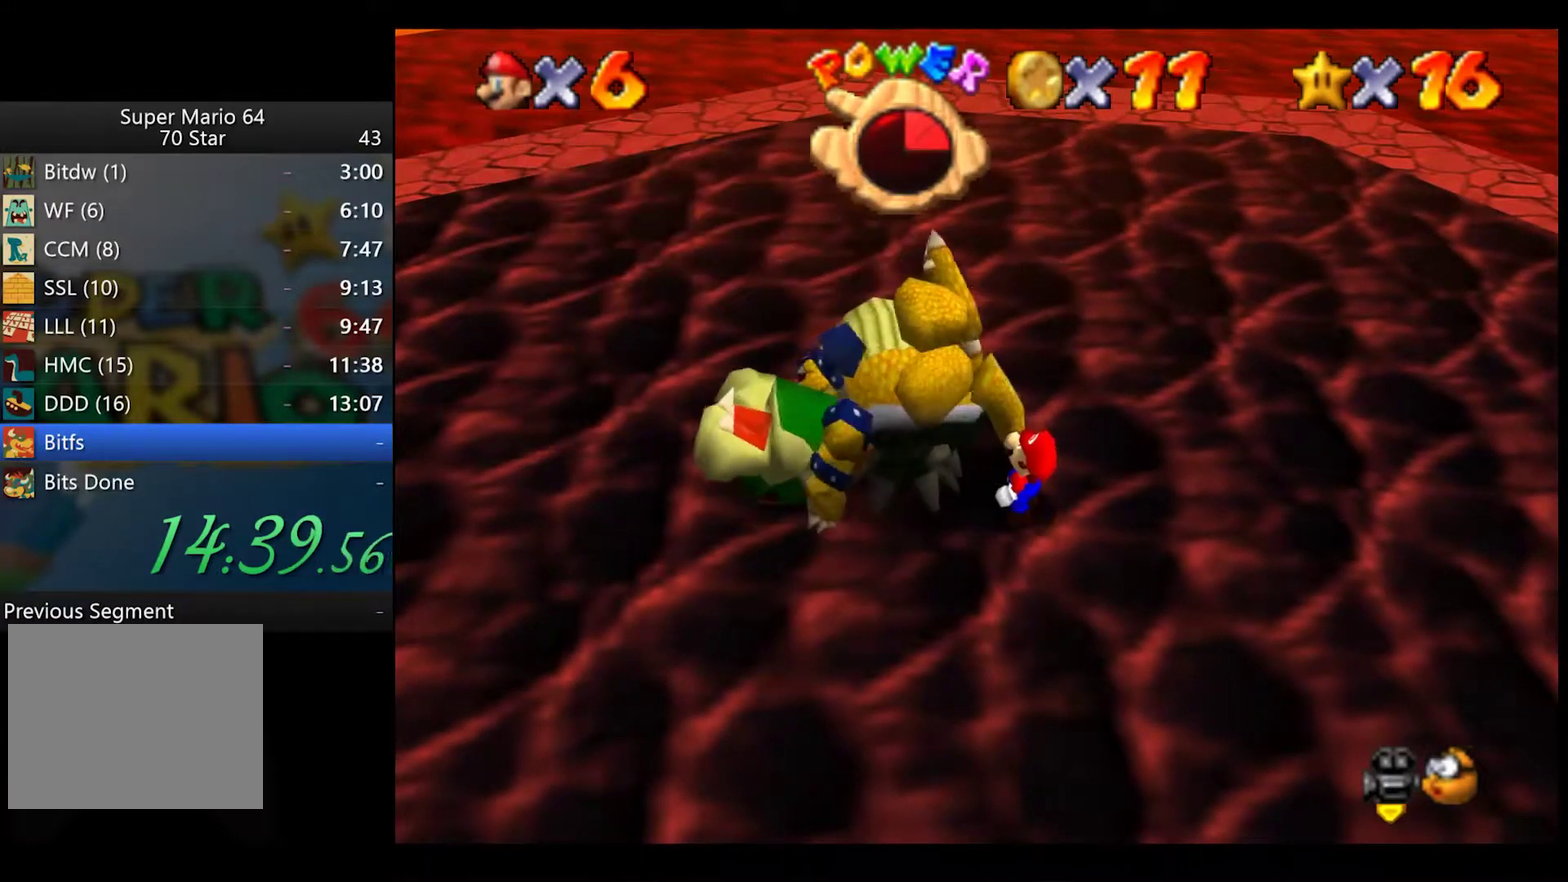
{"buttons": [], "left_stick": "center", "right_stick": "center", "button_events": [[17, "A", "down"], [33, "X", "down"], [117, "A", "up"], [117, "X", "up"], [217, "A", "down"], [233, "X", "down"], [300, "X", "up"], [317, "A", "up"]]}
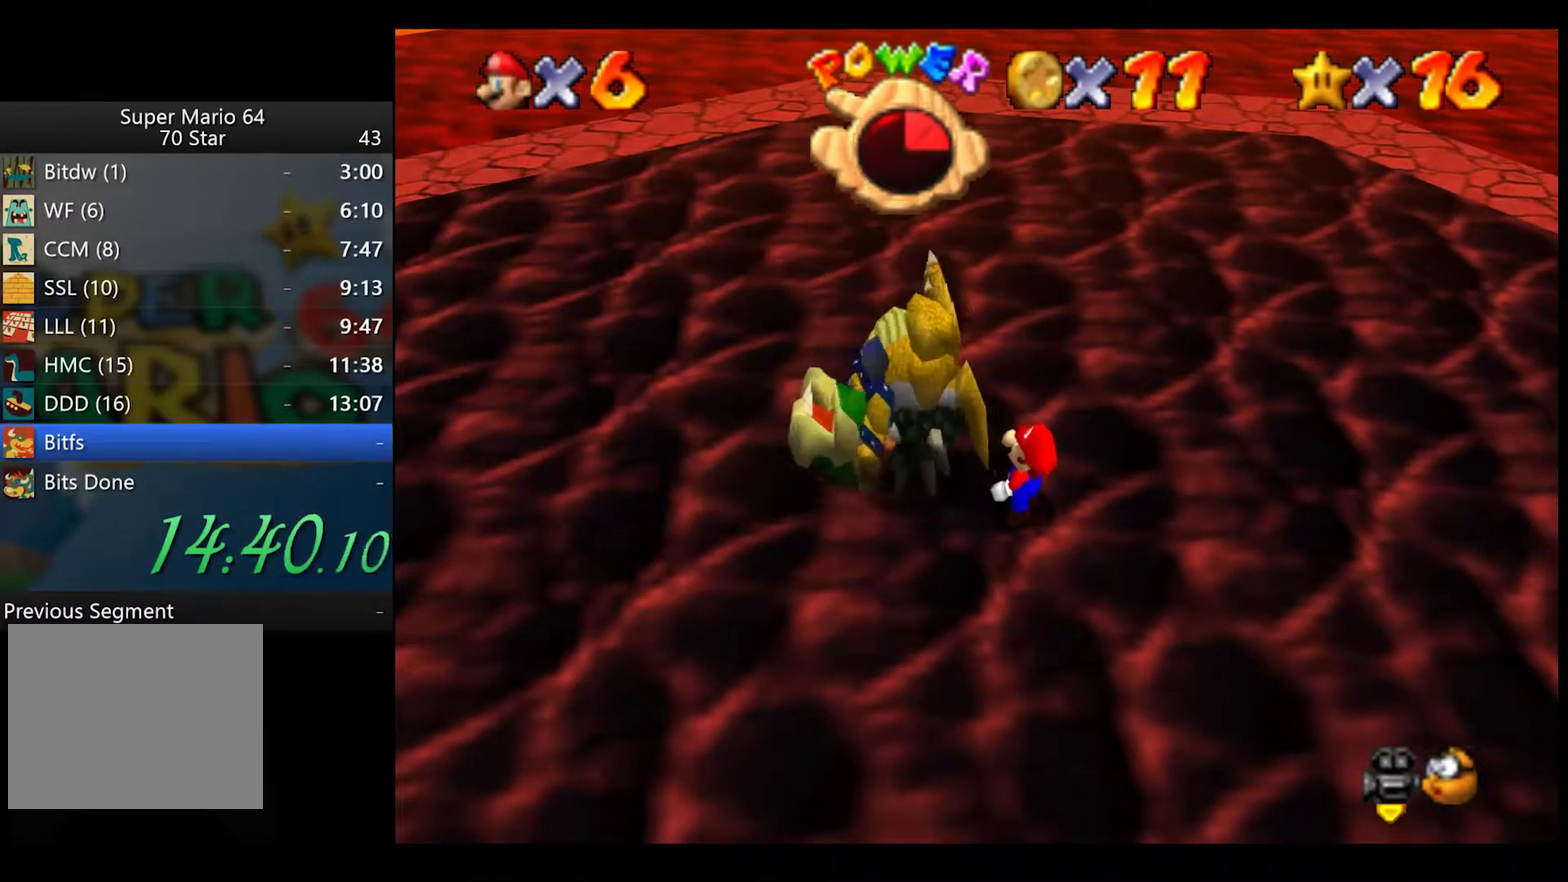
{"buttons": [], "left_stick": "center", "right_stick": "center", "button_events": [[17, "L2", "down"], [117, "L2", "up"]]}
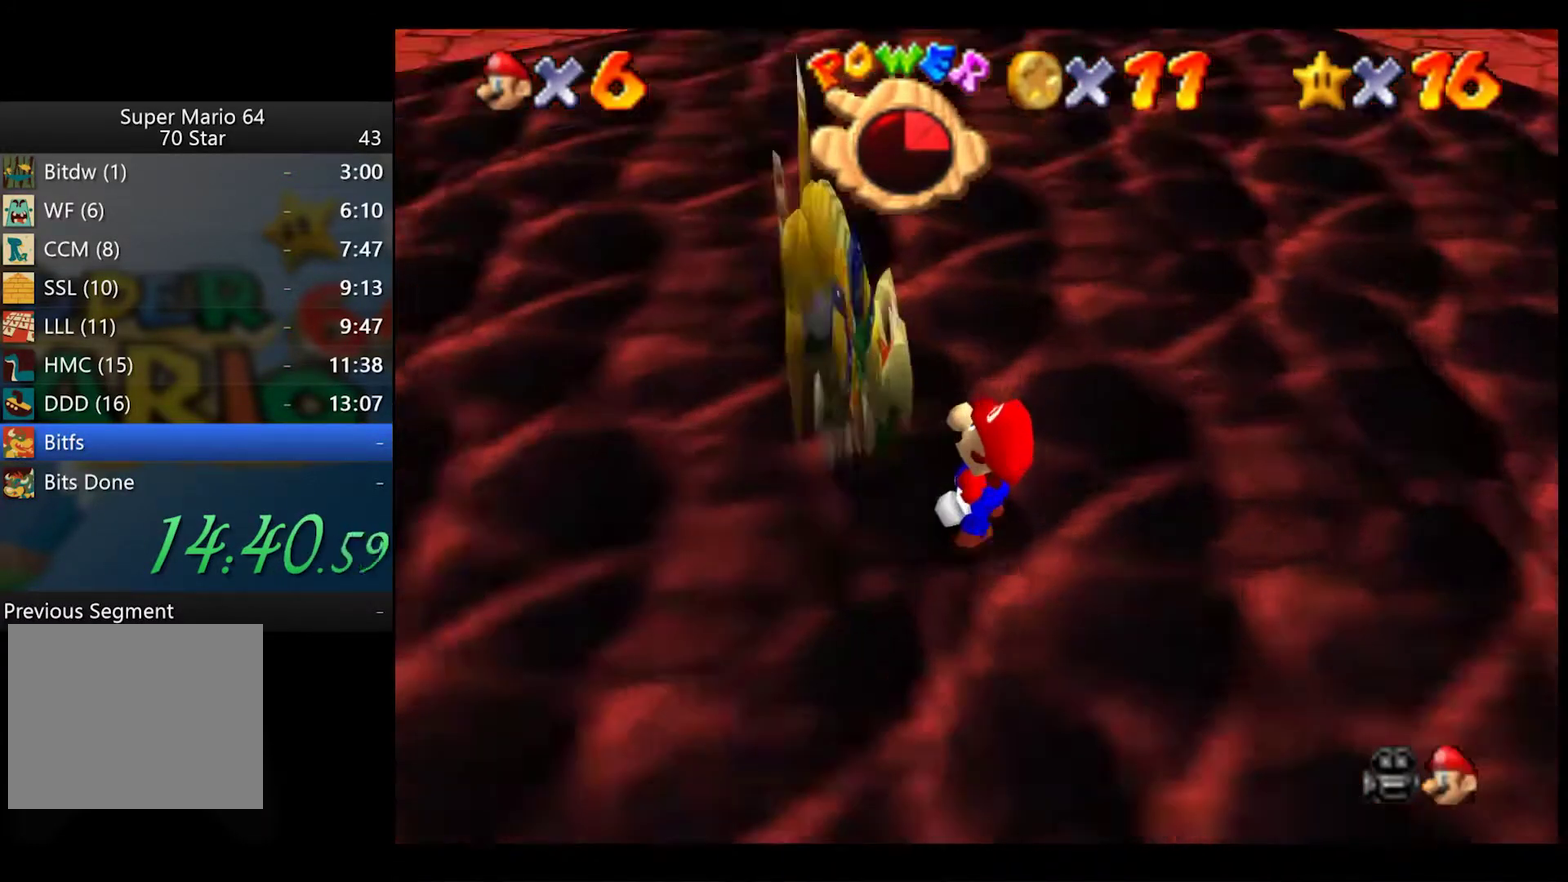
{"buttons": [], "left_stick": "center", "right_stick": "center", "button_events": []}
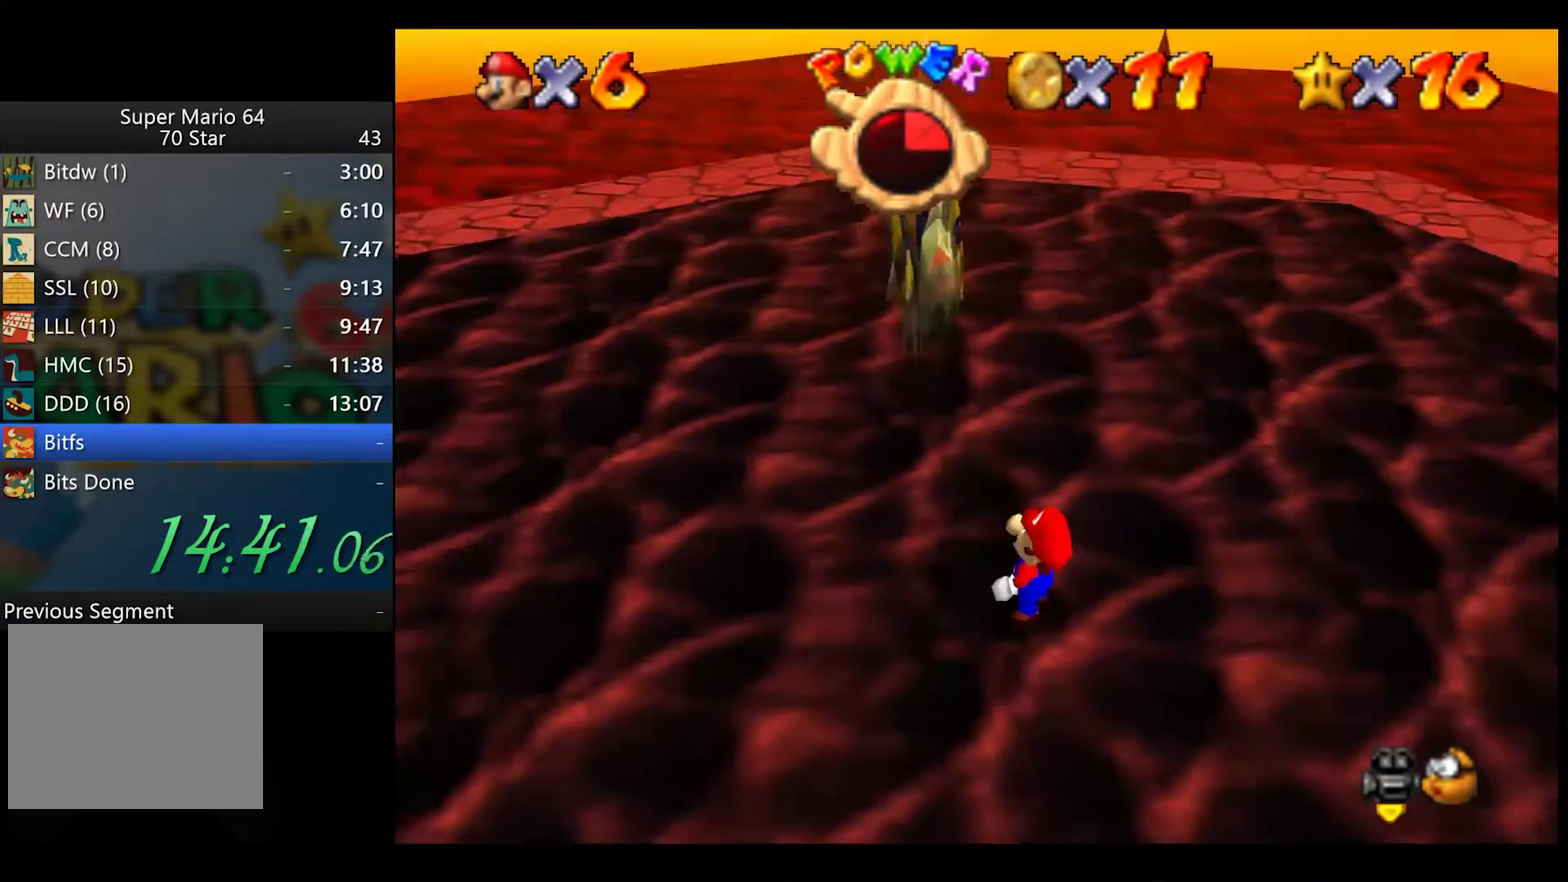
{"buttons": [], "left_stick": "center", "right_stick": "center", "button_events": []}
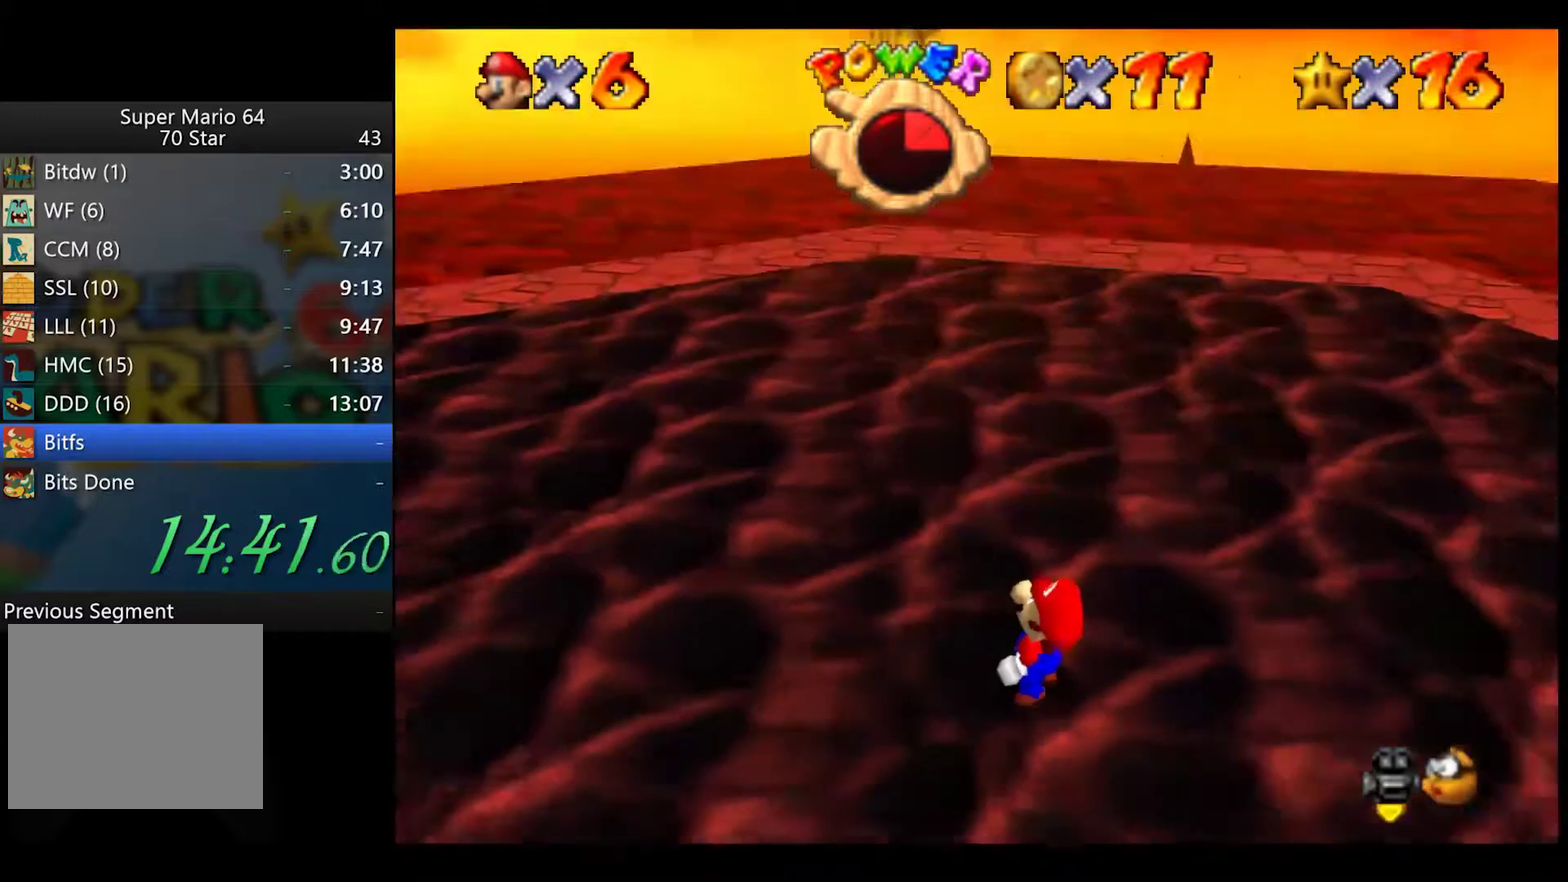
{"buttons": [], "left_stick": "center", "right_stick": "center", "button_events": []}
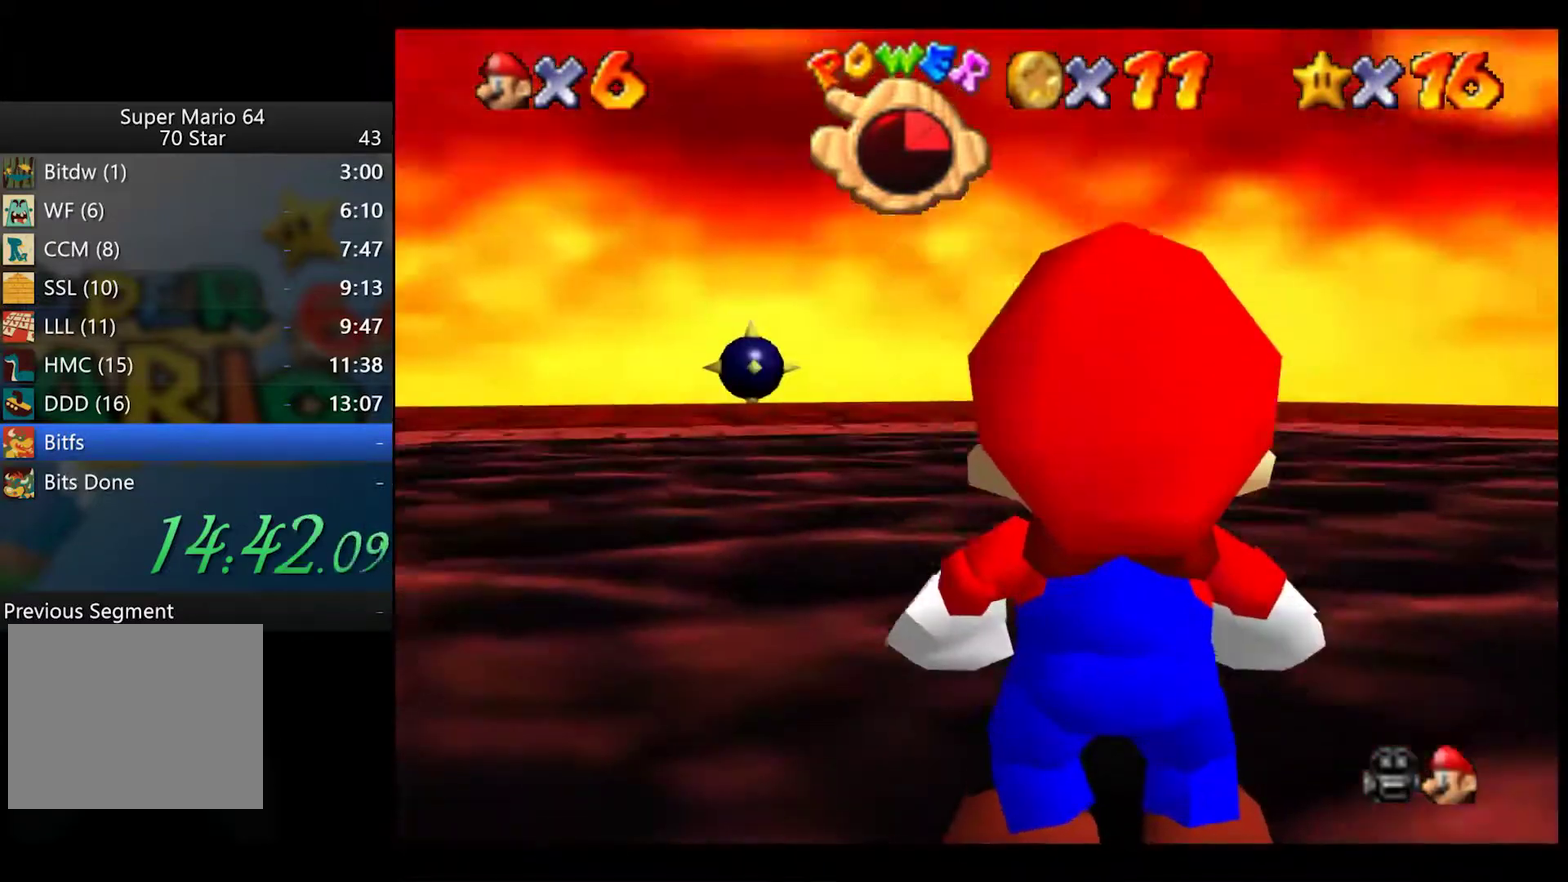
{"buttons": [], "left_stick": "up-left", "right_stick": "center", "button_events": []}
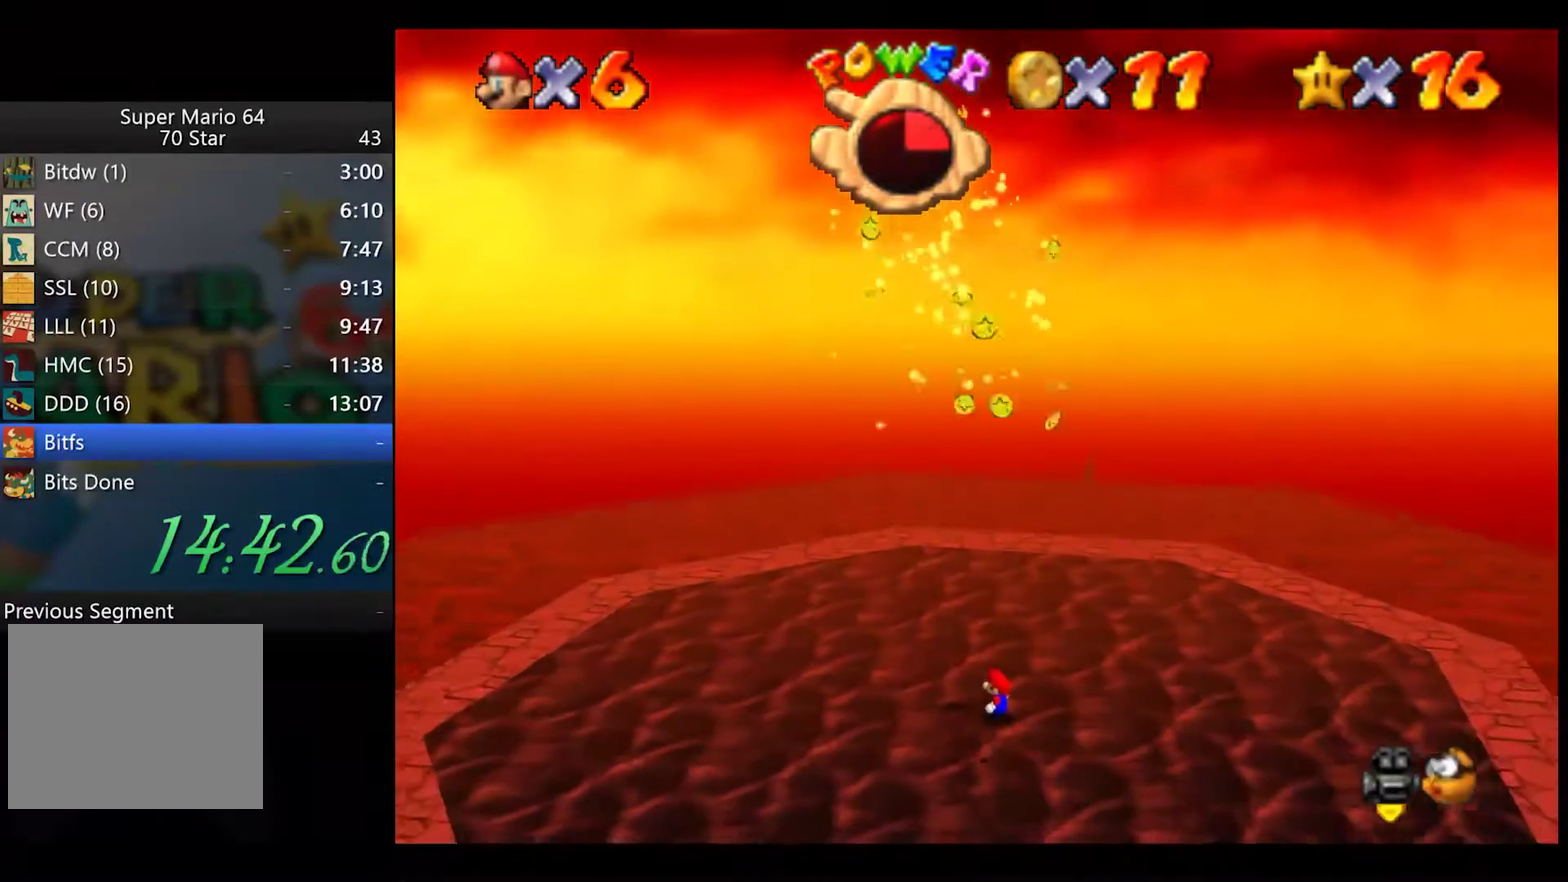
{"buttons": [], "left_stick": "up-left", "right_stick": "center", "button_events": [[400, "A", "down"], [400, "X", "down"], [483, "X", "up"], [500, "A", "up"]]}
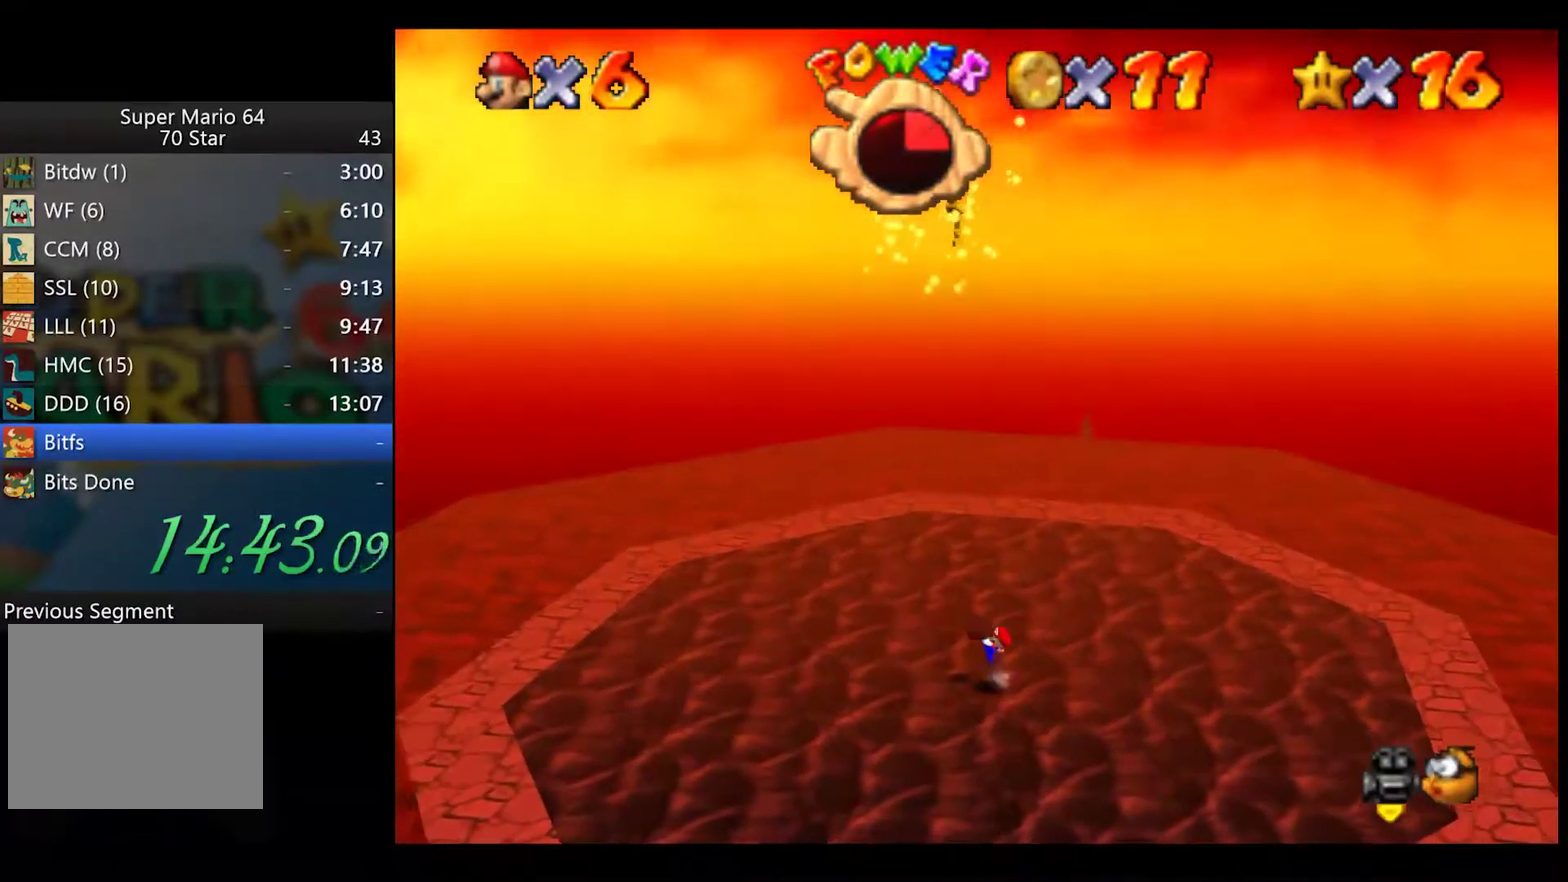
{"buttons": [], "left_stick": "center", "right_stick": "up", "button_events": []}
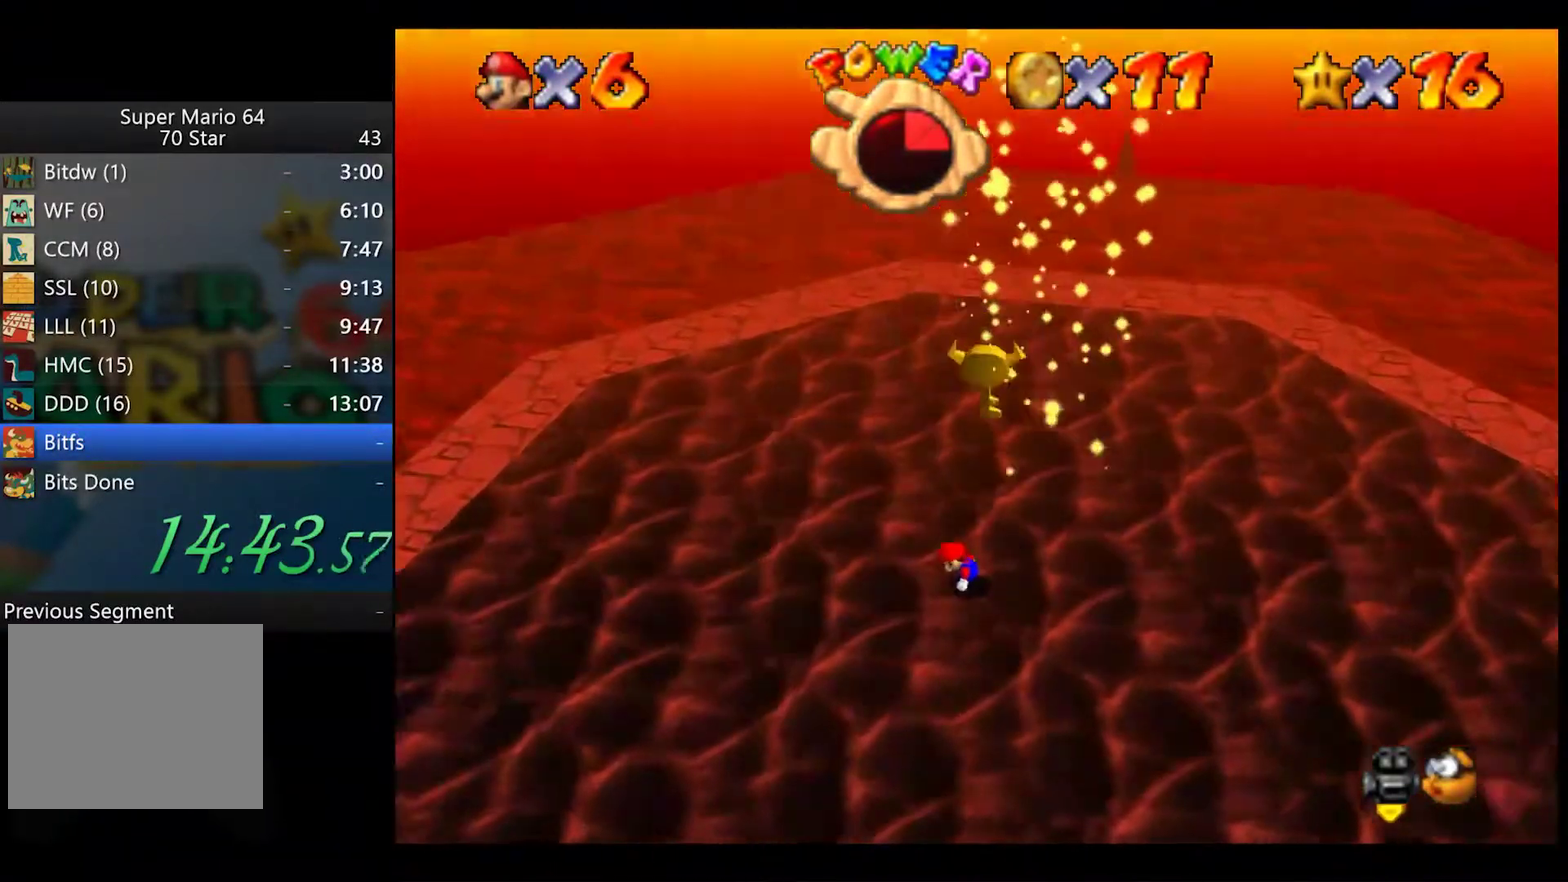
{"buttons": [], "left_stick": "up-left", "right_stick": "center", "button_events": []}